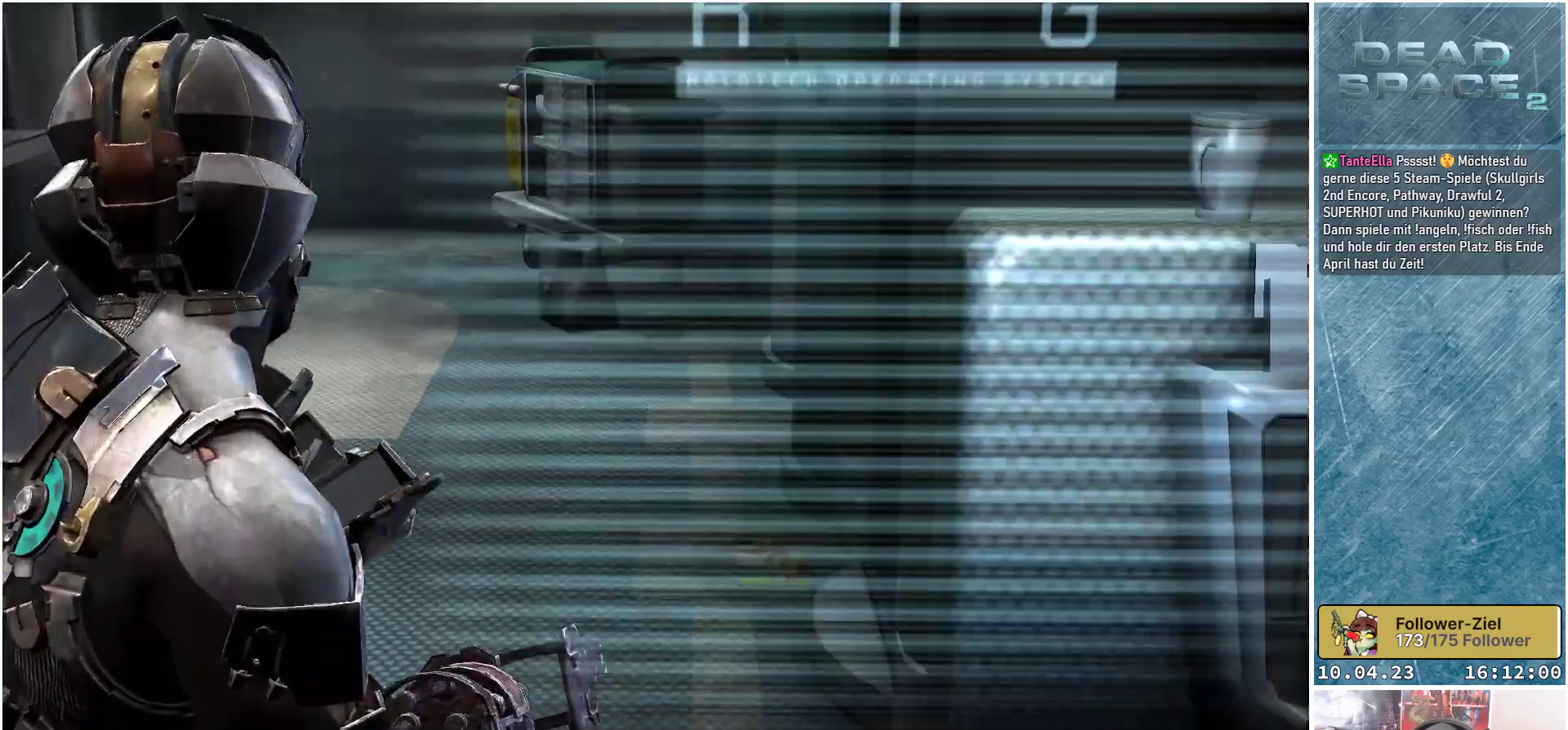
Gameplay with a controller (Xbox layout); each line is a JSON object with the inputs held at the frame after it. "events" lists button and stick changes between this image and that frame as [ms after this image, input, new state], when the widget could be followed in between.
{"buttons": [], "left_stick": "center", "right_stick": "center", "events": [[383, "DPAD_RIGHT", "down"], [500, "DPAD_RIGHT", "up"]]}
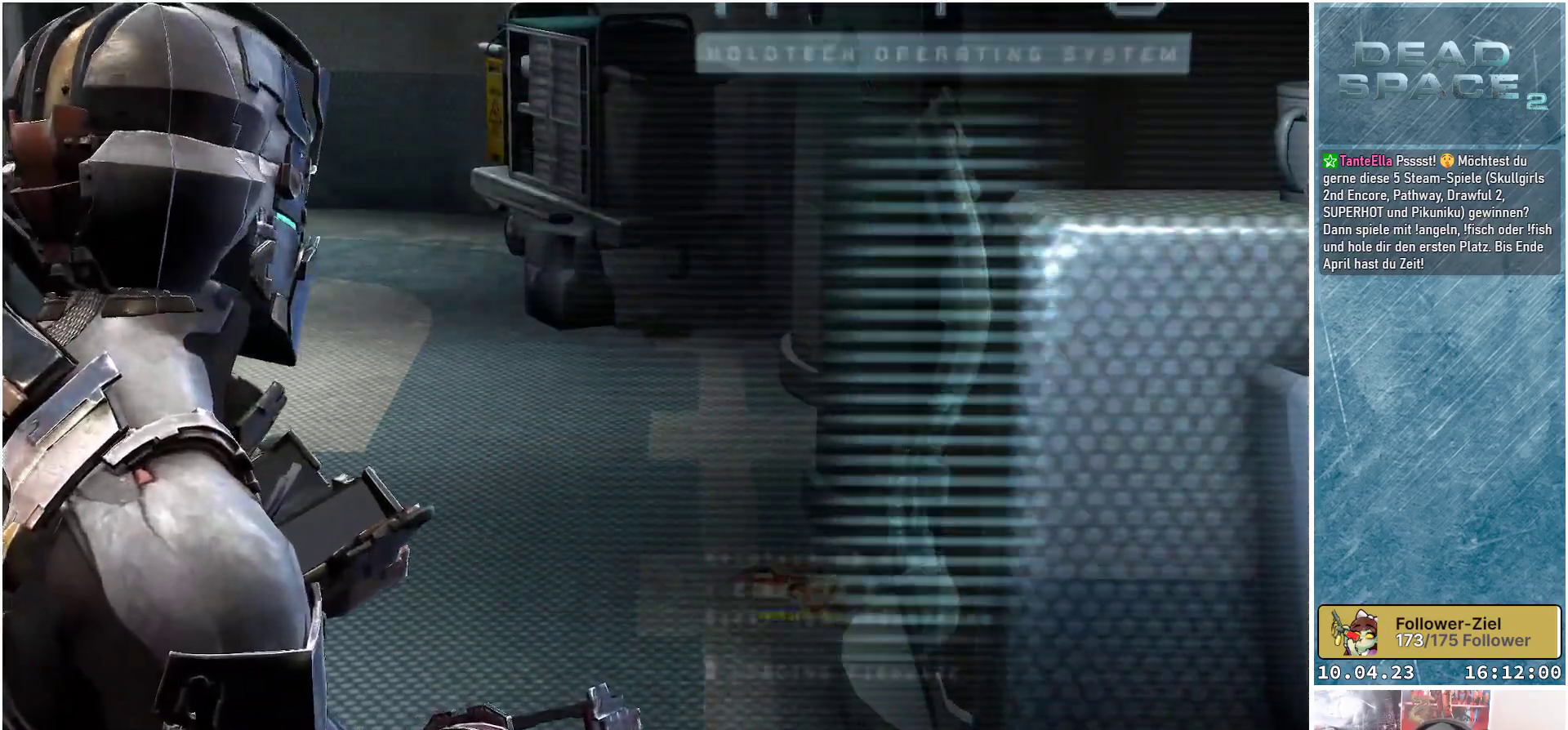
{"buttons": [], "left_stick": "center", "right_stick": "center", "events": [[383, "DPAD_RIGHT", "down"], [500, "DPAD_RIGHT", "up"]]}
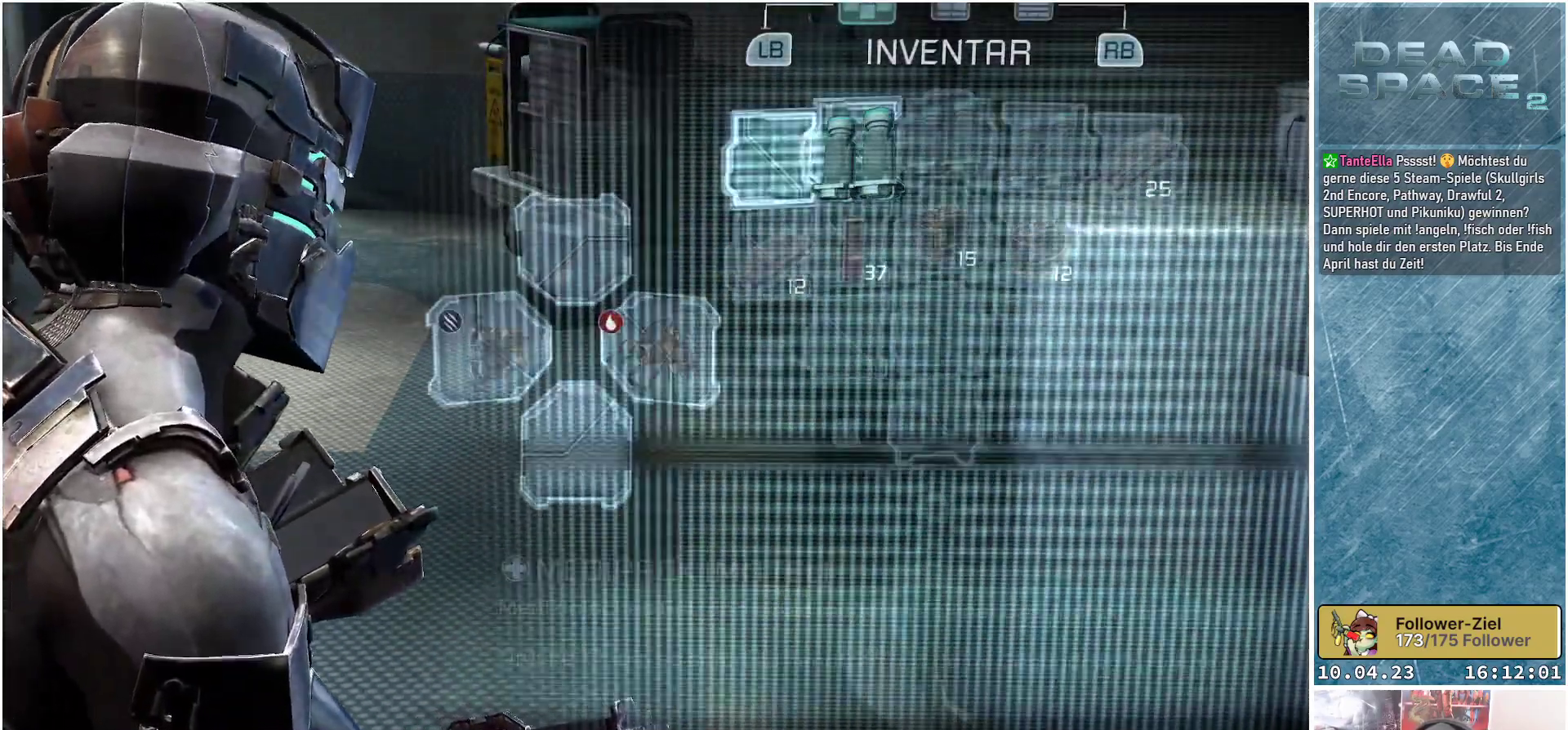
{"buttons": ["DPAD_RIGHT"], "left_stick": "center", "right_stick": "center", "events": [[167, "DPAD_RIGHT", "down"], [267, "DPAD_RIGHT", "up"], [450, "DPAD_RIGHT", "down"]]}
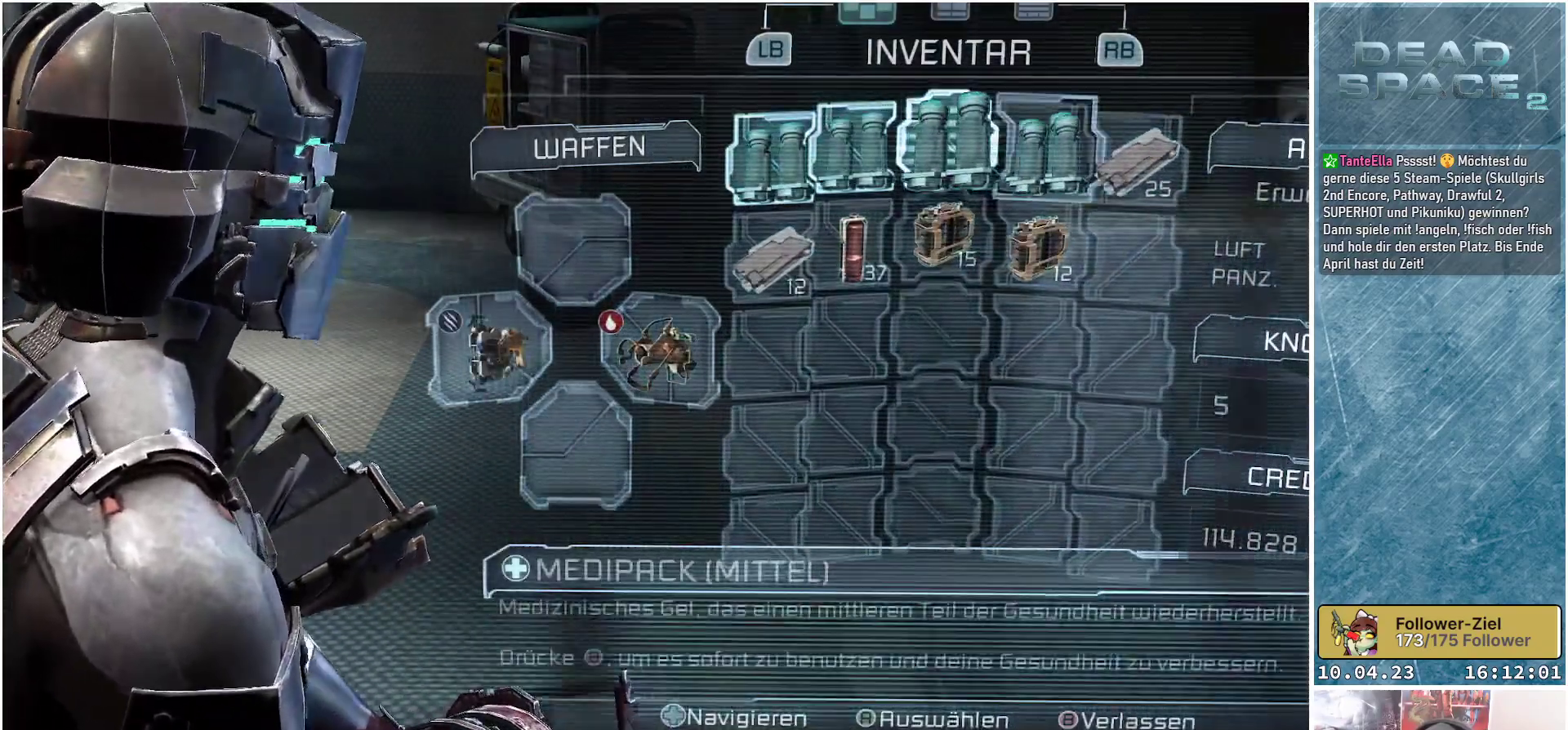
{"buttons": [], "left_stick": "center", "right_stick": "center", "events": [[67, "DPAD_RIGHT", "up"], [200, "A", "down"], [333, "A", "up"]]}
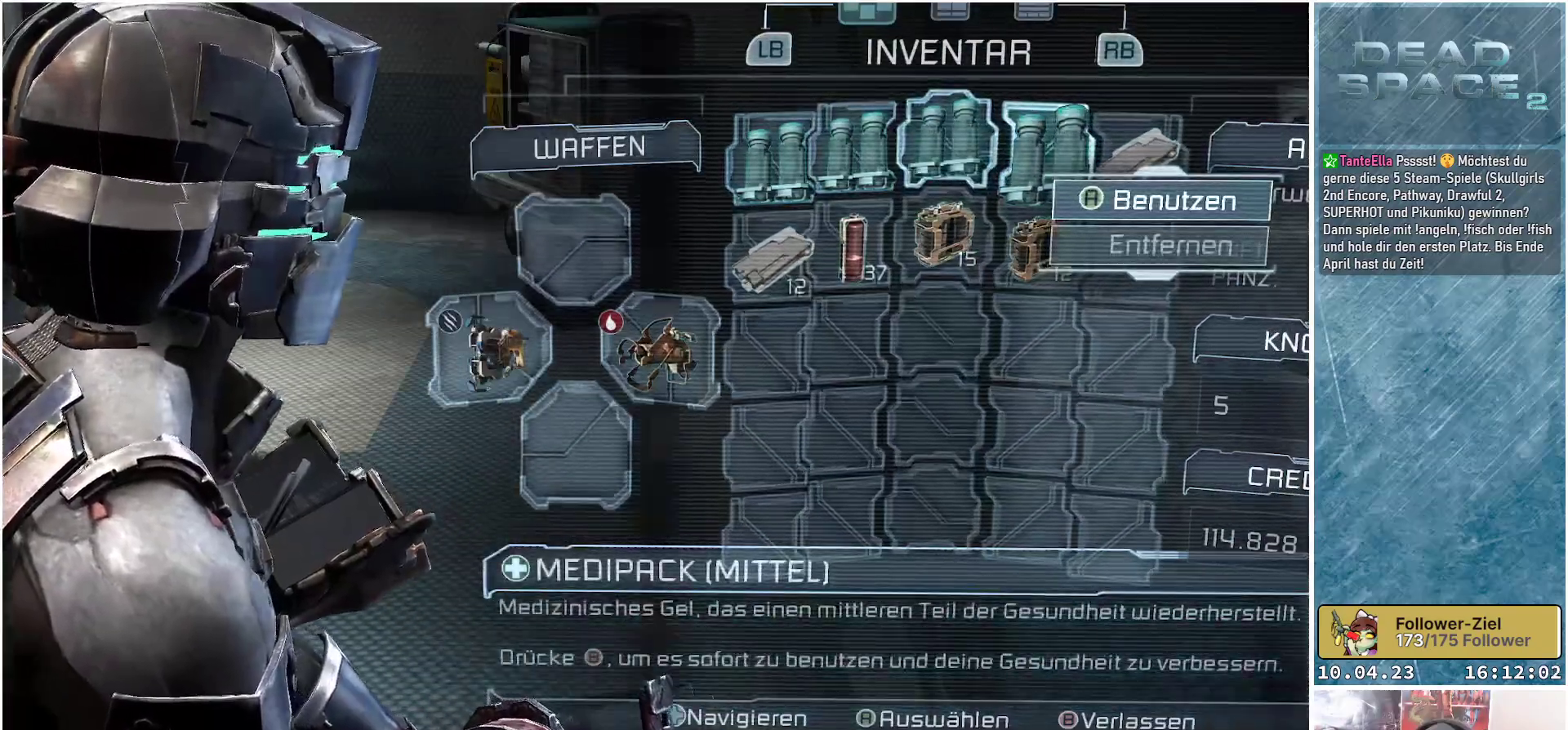
{"buttons": [], "left_stick": "center", "right_stick": "center", "events": [[83, "A", "down"], [200, "A", "up"]]}
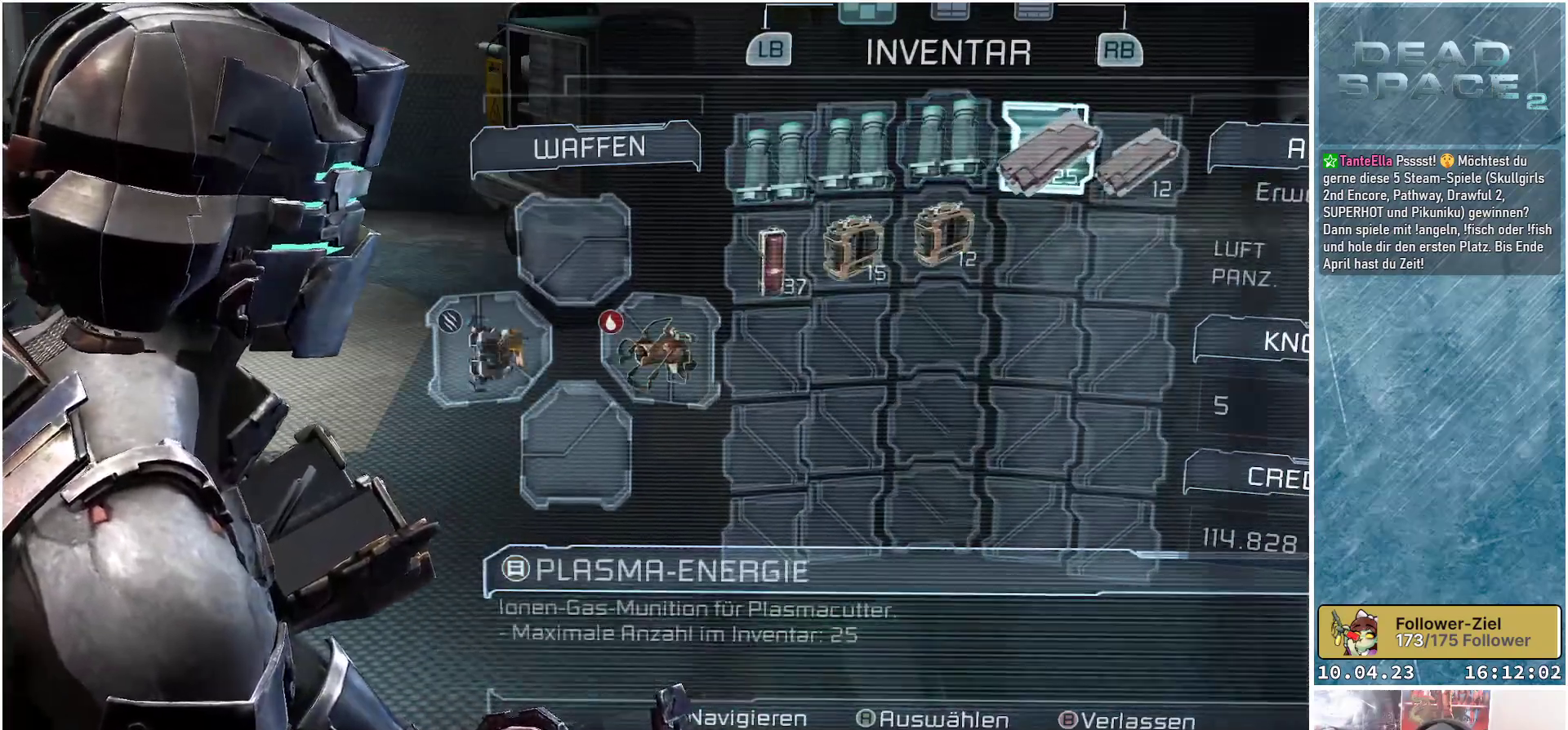
{"buttons": [], "left_stick": "up-left", "right_stick": "center", "events": [[50, "B", "down"], [100, "B", "up"], [433, "left_stick", "up-left"]]}
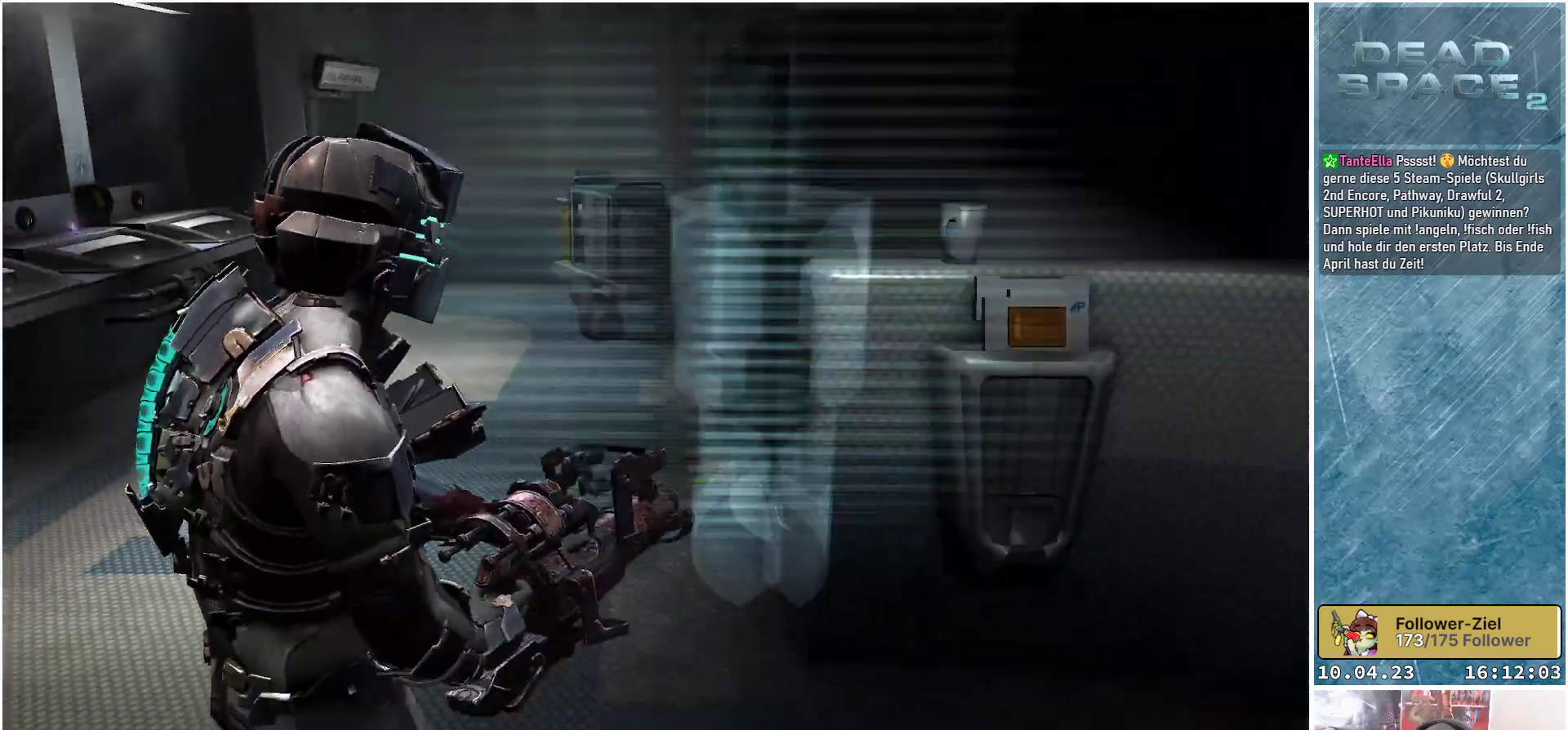
{"buttons": [], "left_stick": "up", "right_stick": "center", "events": [[50, "right_stick", "left"], [333, "left_stick", "up"], [500, "right_stick", "center"]]}
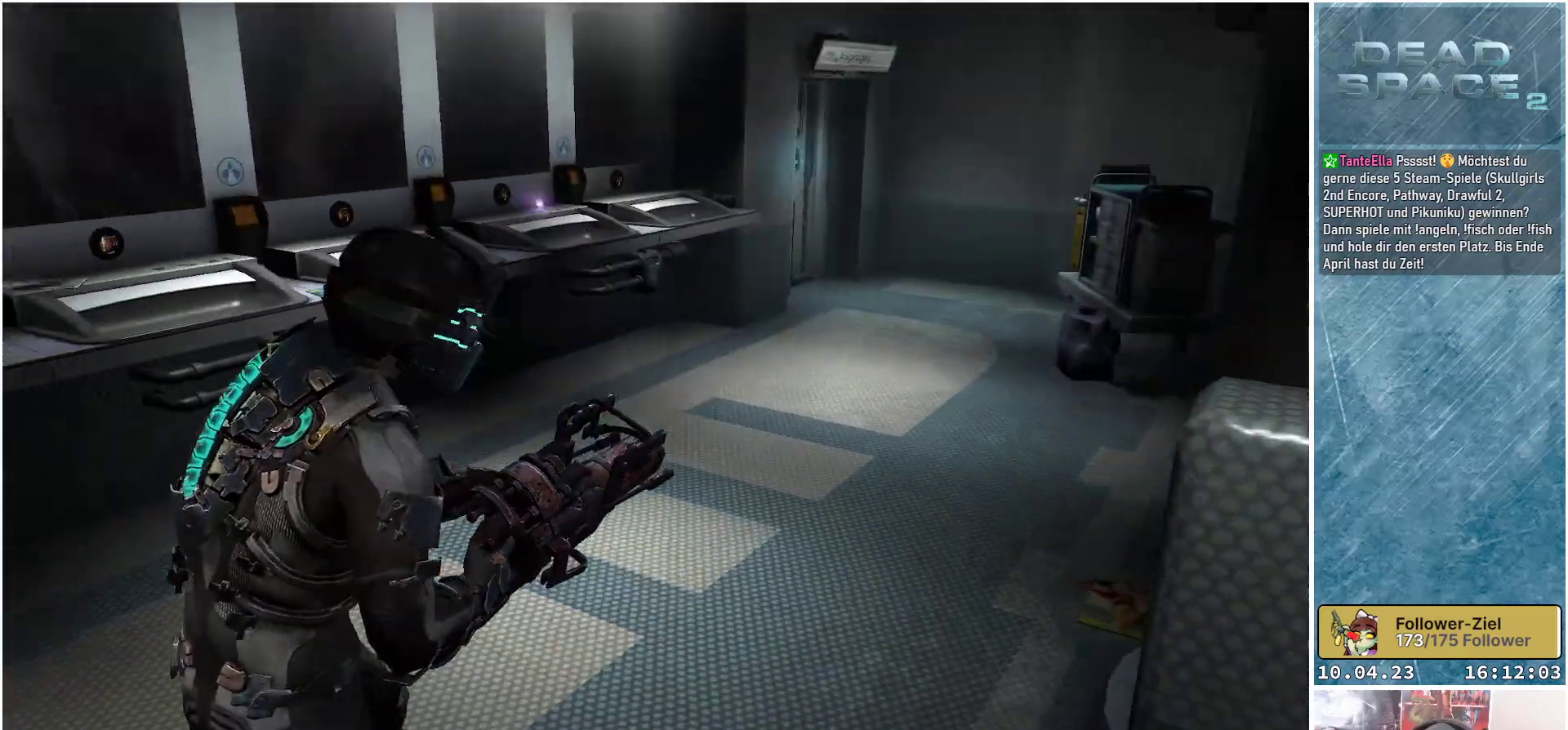
{"buttons": [], "left_stick": "up-right", "right_stick": "center", "events": [[333, "left_stick", "up-right"]]}
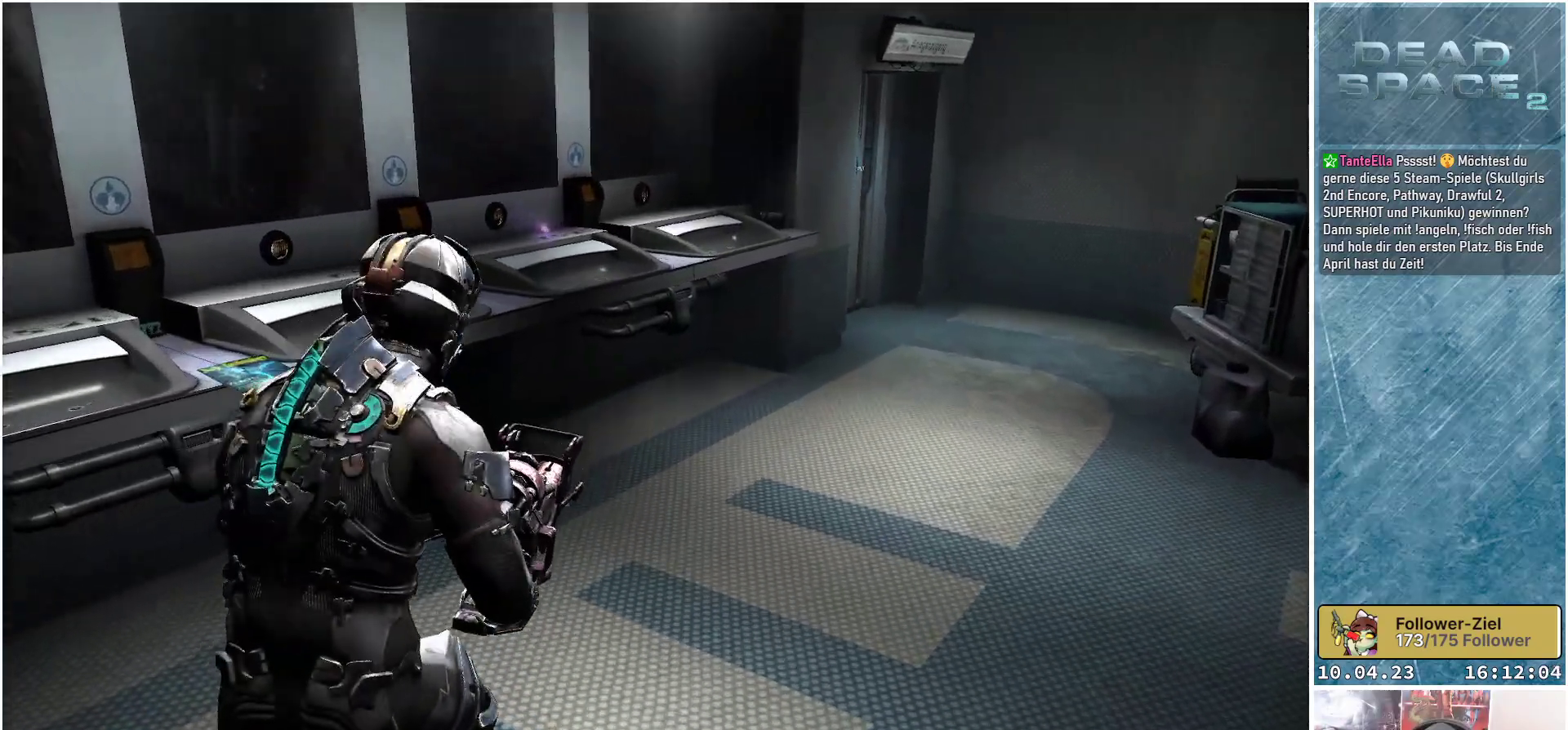
{"buttons": [], "left_stick": "up-right", "right_stick": "center", "events": [[33, "right_stick", "up-left"], [383, "right_stick", "center"]]}
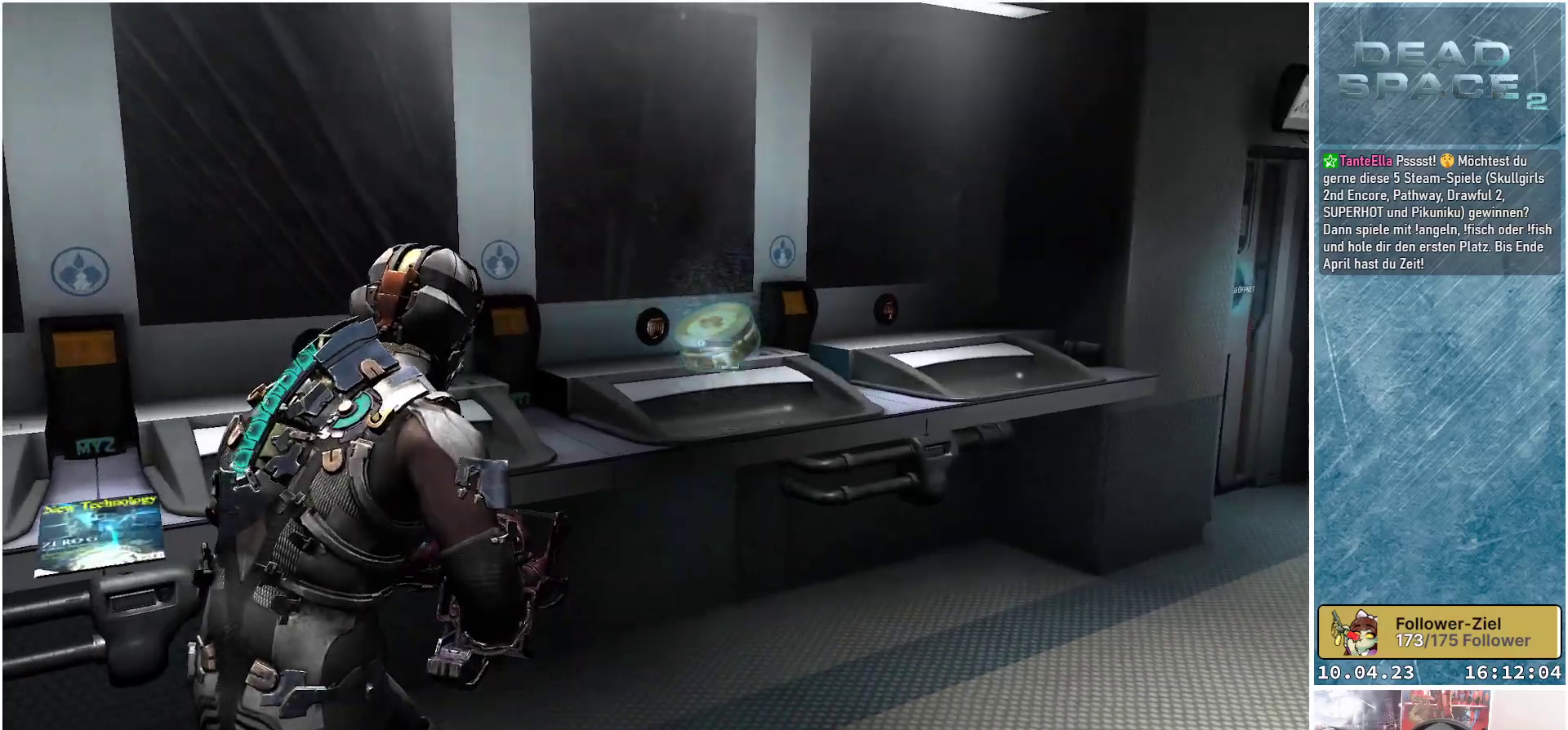
{"buttons": [], "left_stick": "center", "right_stick": "center", "events": [[333, "A", "down"], [333, "left_stick", "center"], [467, "A", "up"]]}
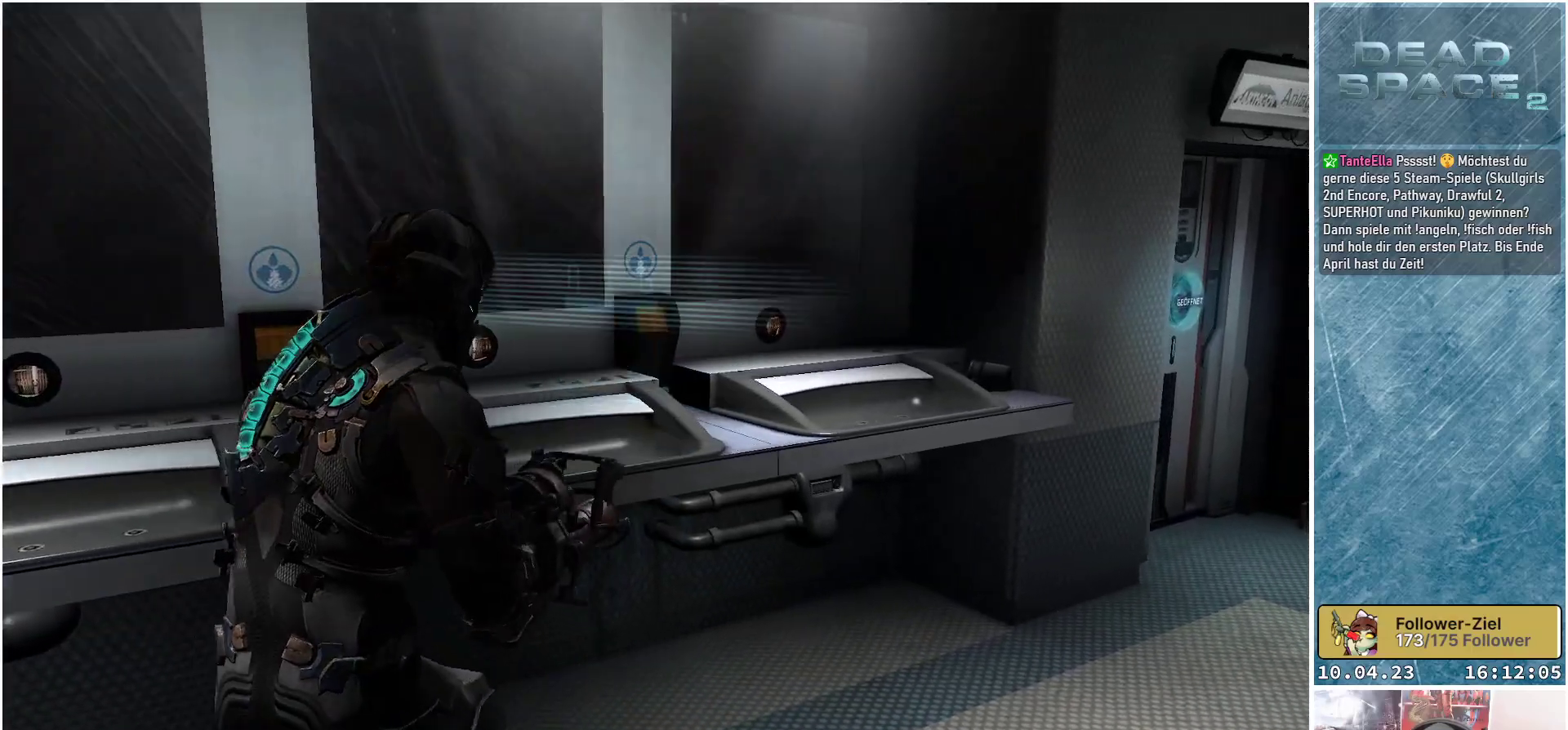
{"buttons": [], "left_stick": "up-right", "right_stick": "right", "events": [[50, "left_stick", "right"], [217, "right_stick", "right"], [383, "left_stick", "up-right"]]}
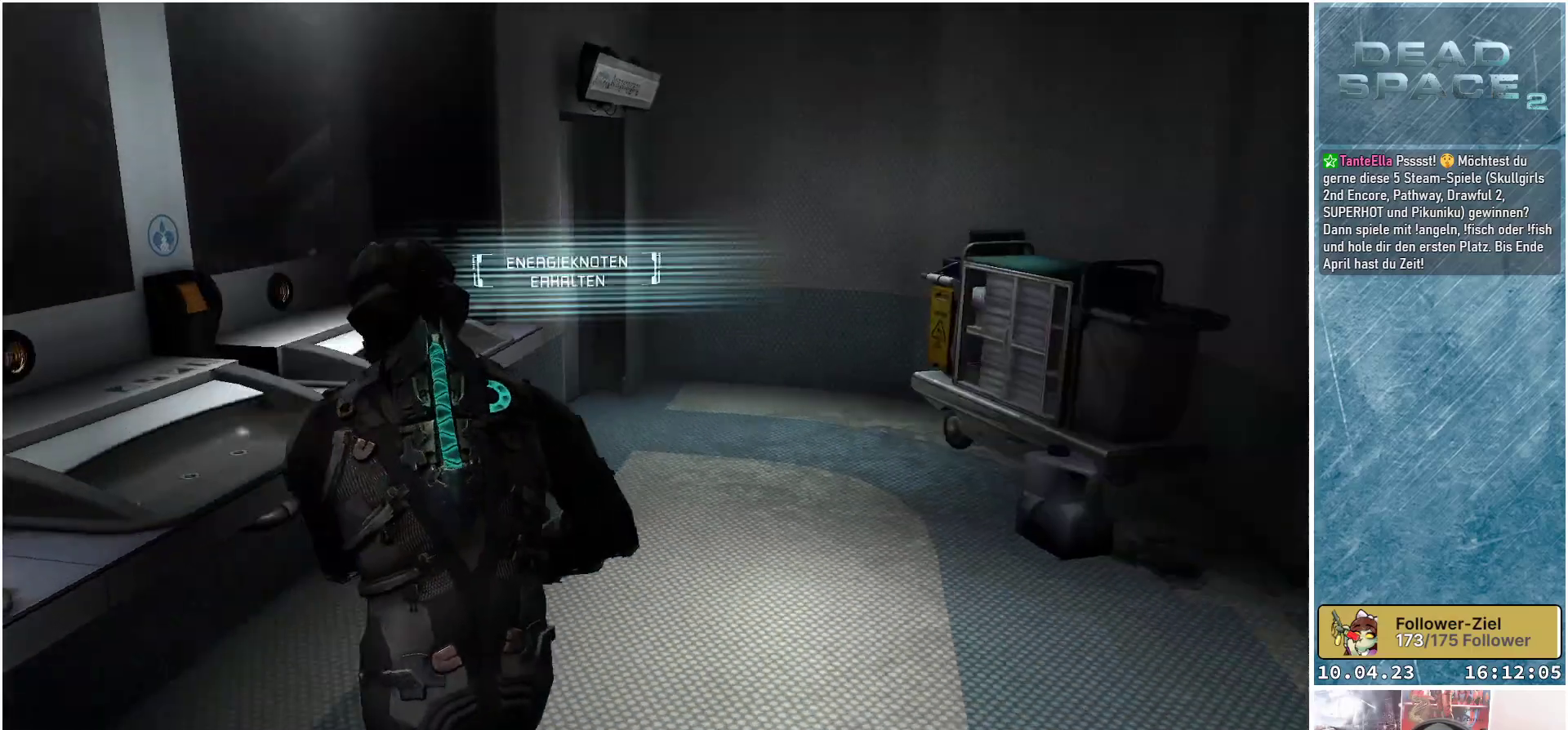
{"buttons": [], "left_stick": "up", "right_stick": "right", "events": [[17, "right_stick", "down-right"], [50, "left_stick", "up"], [267, "right_stick", "right"]]}
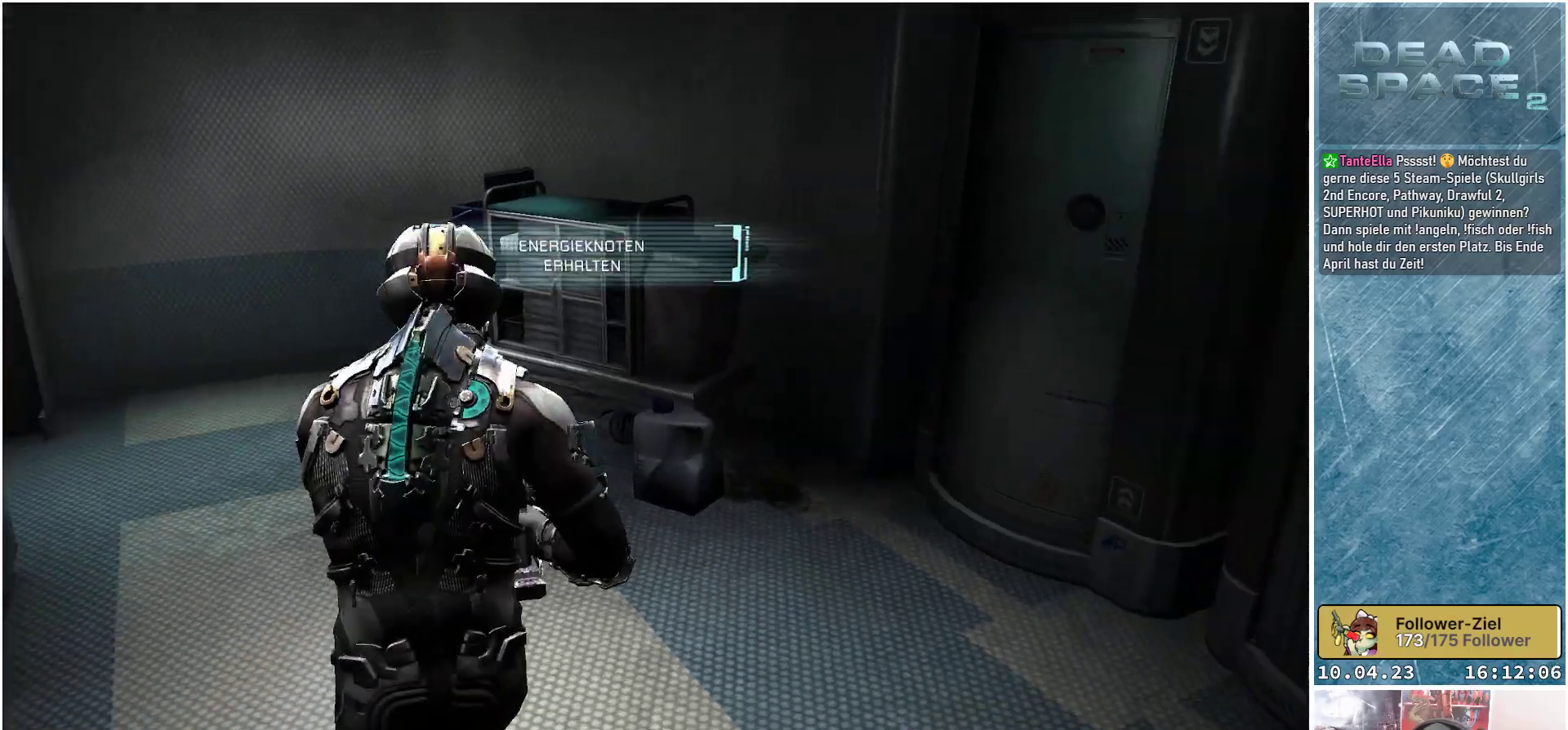
{"buttons": [], "left_stick": "left", "right_stick": "right", "events": [[133, "left_stick", "up-left"], [350, "left_stick", "left"]]}
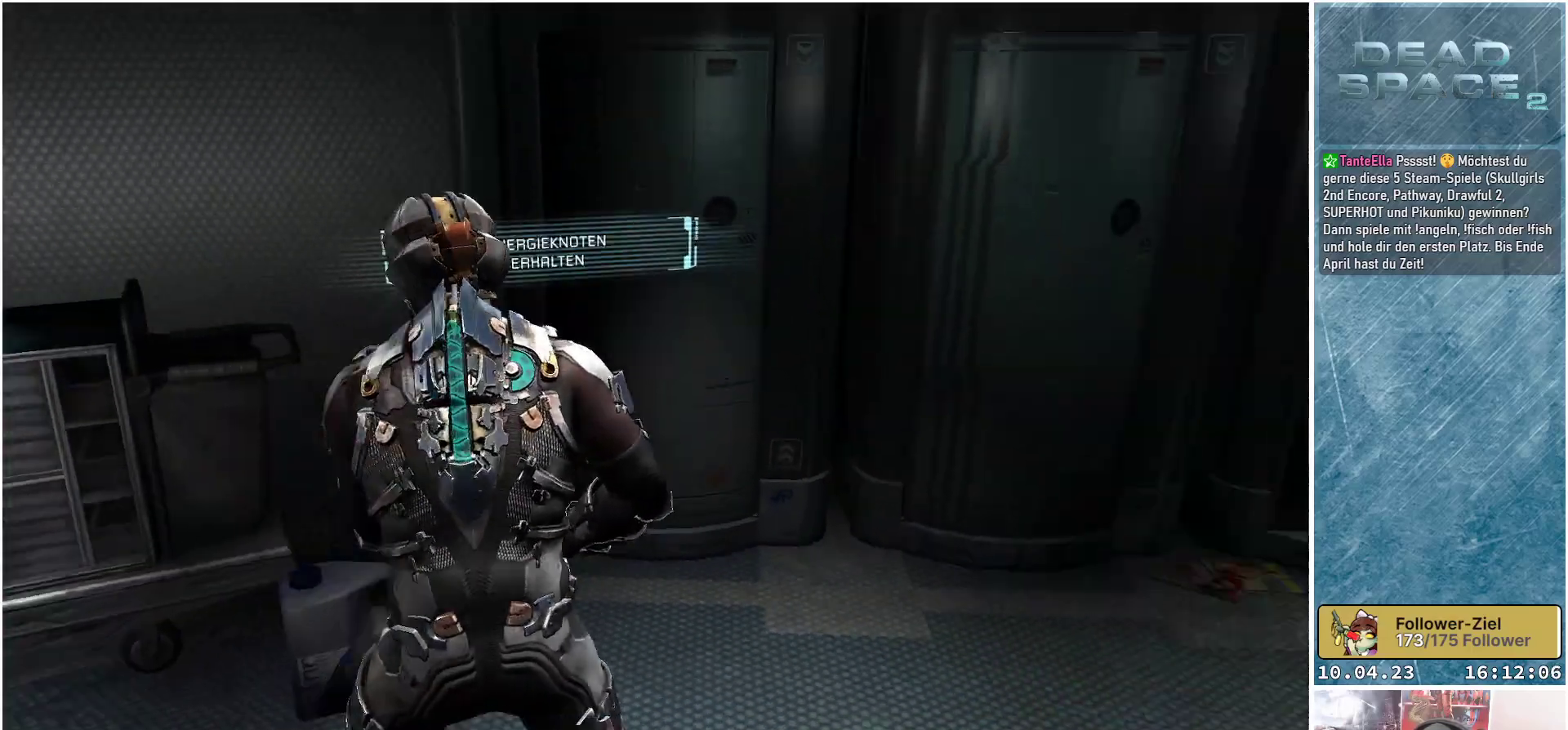
{"buttons": [], "left_stick": "down-right", "right_stick": "right", "events": [[133, "left_stick", "down-left"], [300, "left_stick", "down"], [467, "left_stick", "down-right"]]}
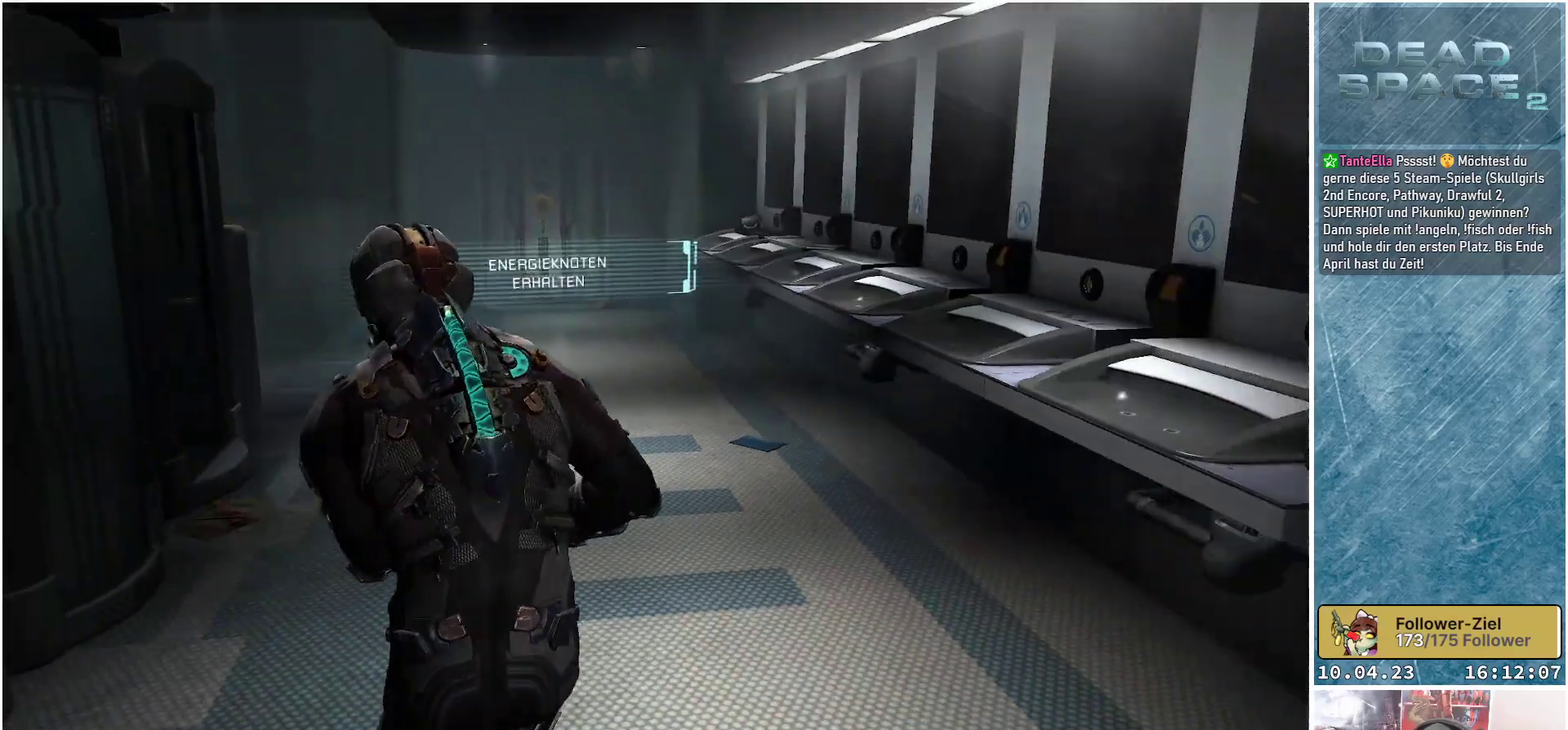
{"buttons": [], "left_stick": "up-right", "right_stick": "right", "events": [[267, "left_stick", "right"], [467, "left_stick", "up-right"]]}
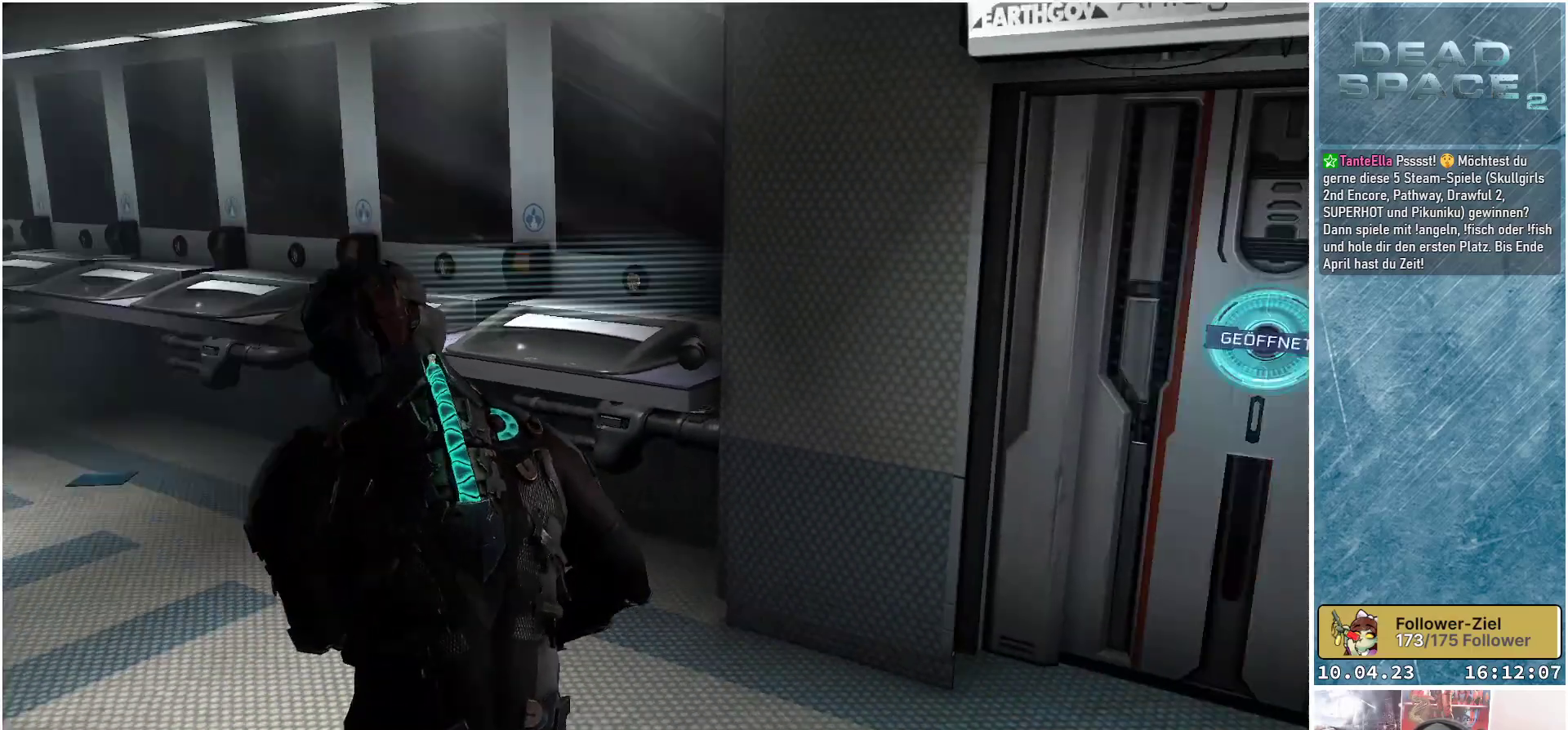
{"buttons": [], "left_stick": "up-right", "right_stick": "center", "events": [[250, "right_stick", "center"]]}
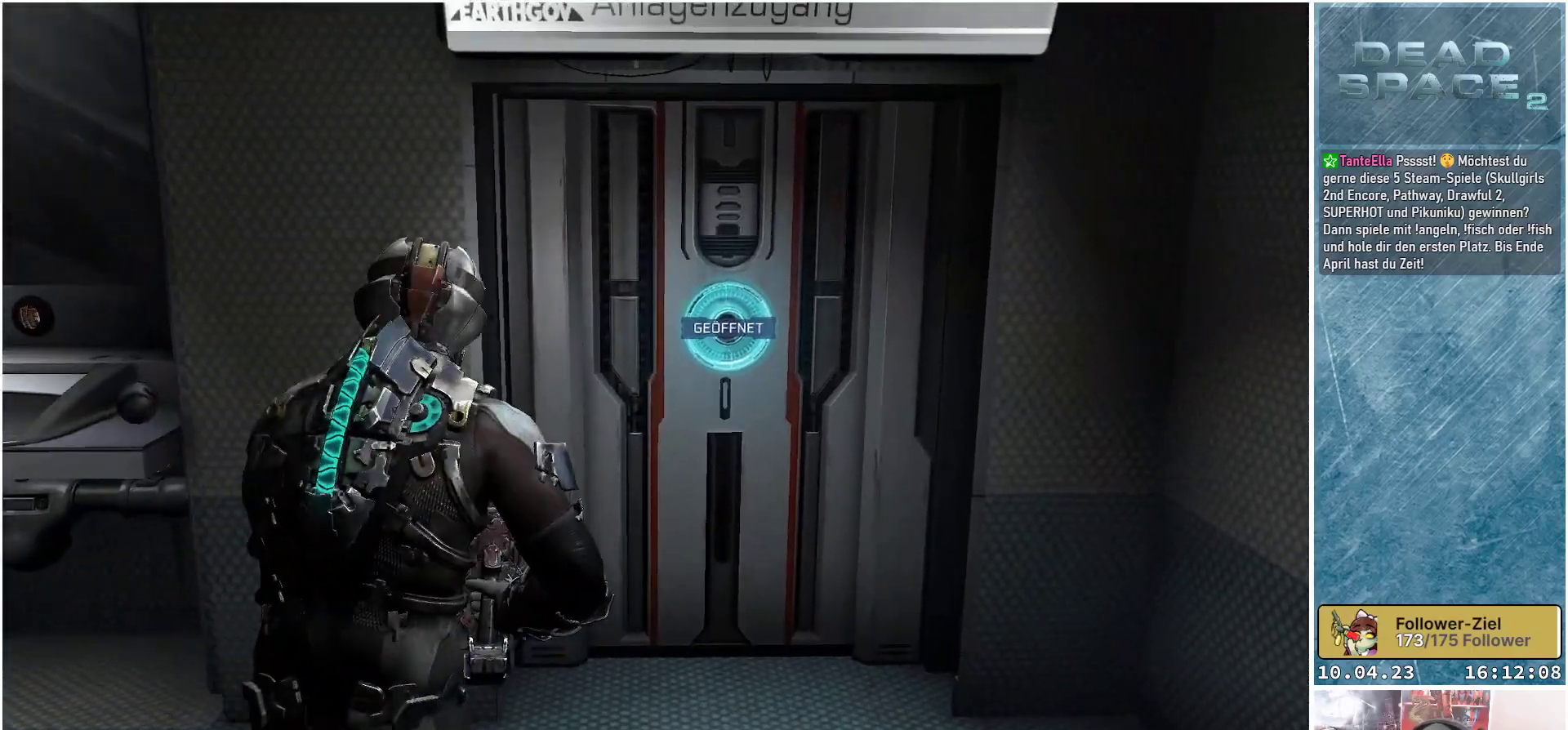
{"buttons": ["A"], "left_stick": "center", "right_stick": "center", "events": [[350, "left_stick", "center"], [483, "A", "down"]]}
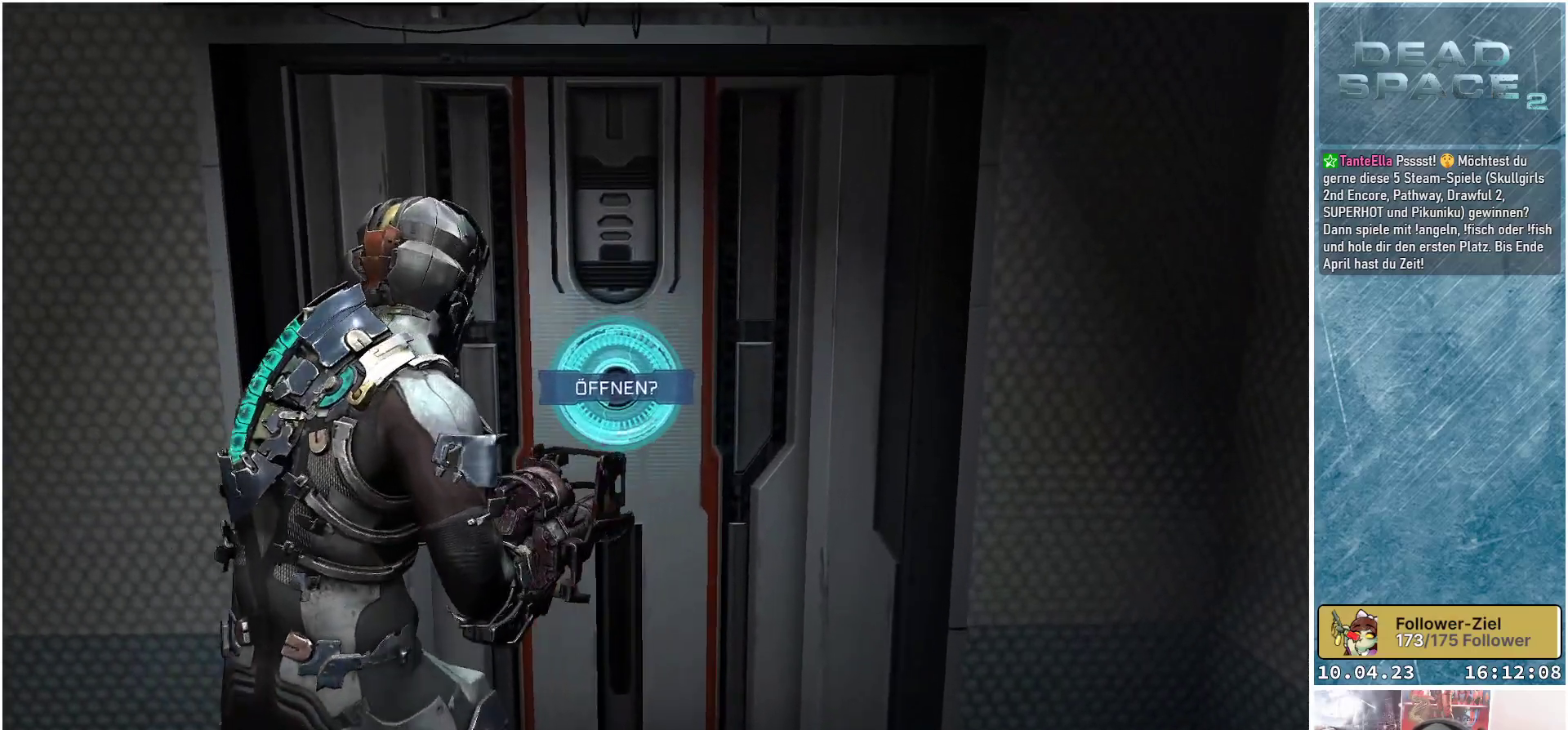
{"buttons": [], "left_stick": "down", "right_stick": "up", "events": [[100, "A", "up"], [100, "left_stick", "down"], [350, "right_stick", "up"]]}
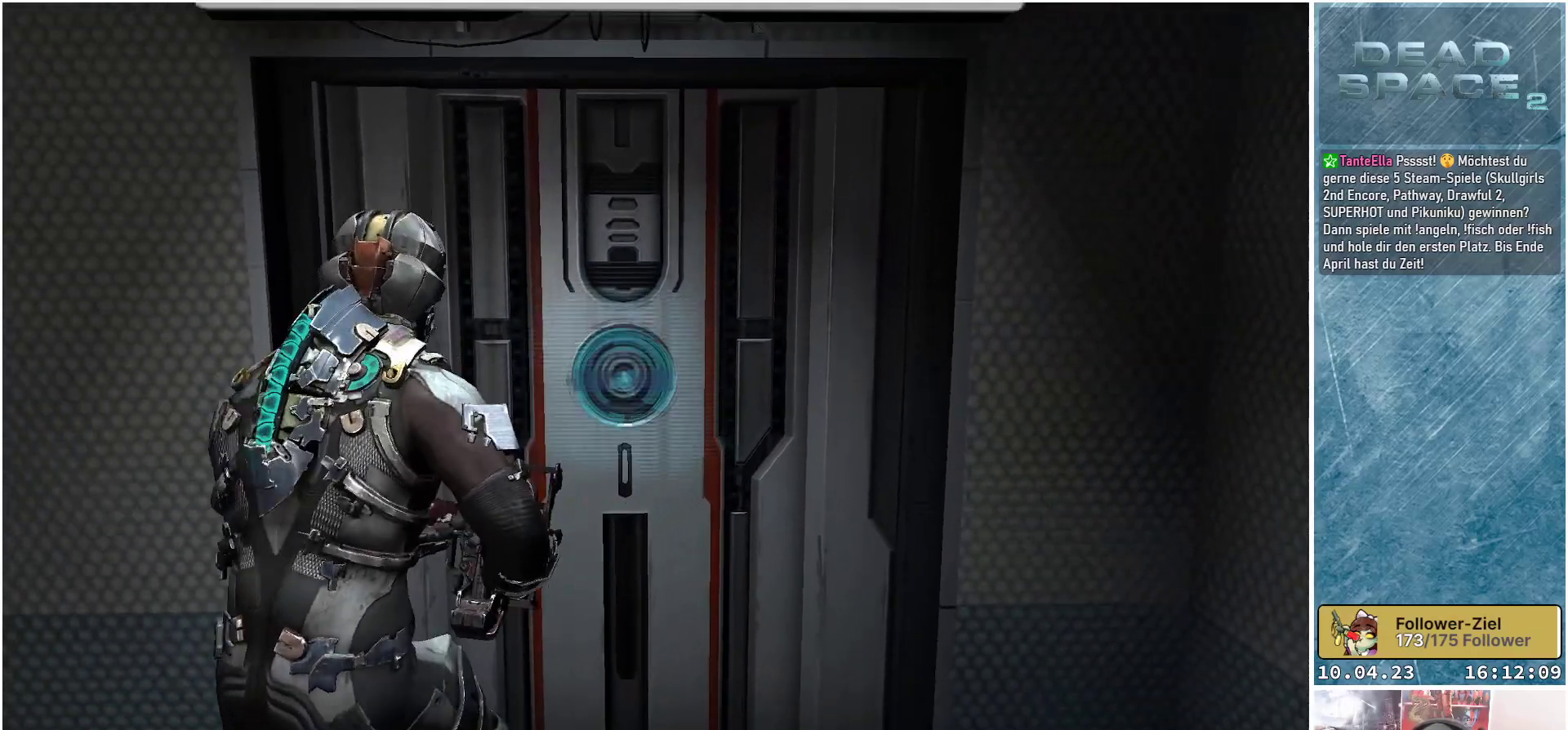
{"buttons": [], "left_stick": "center", "right_stick": "center", "events": [[50, "left_stick", "down-left"], [317, "right_stick", "center"], [350, "left_stick", "center"]]}
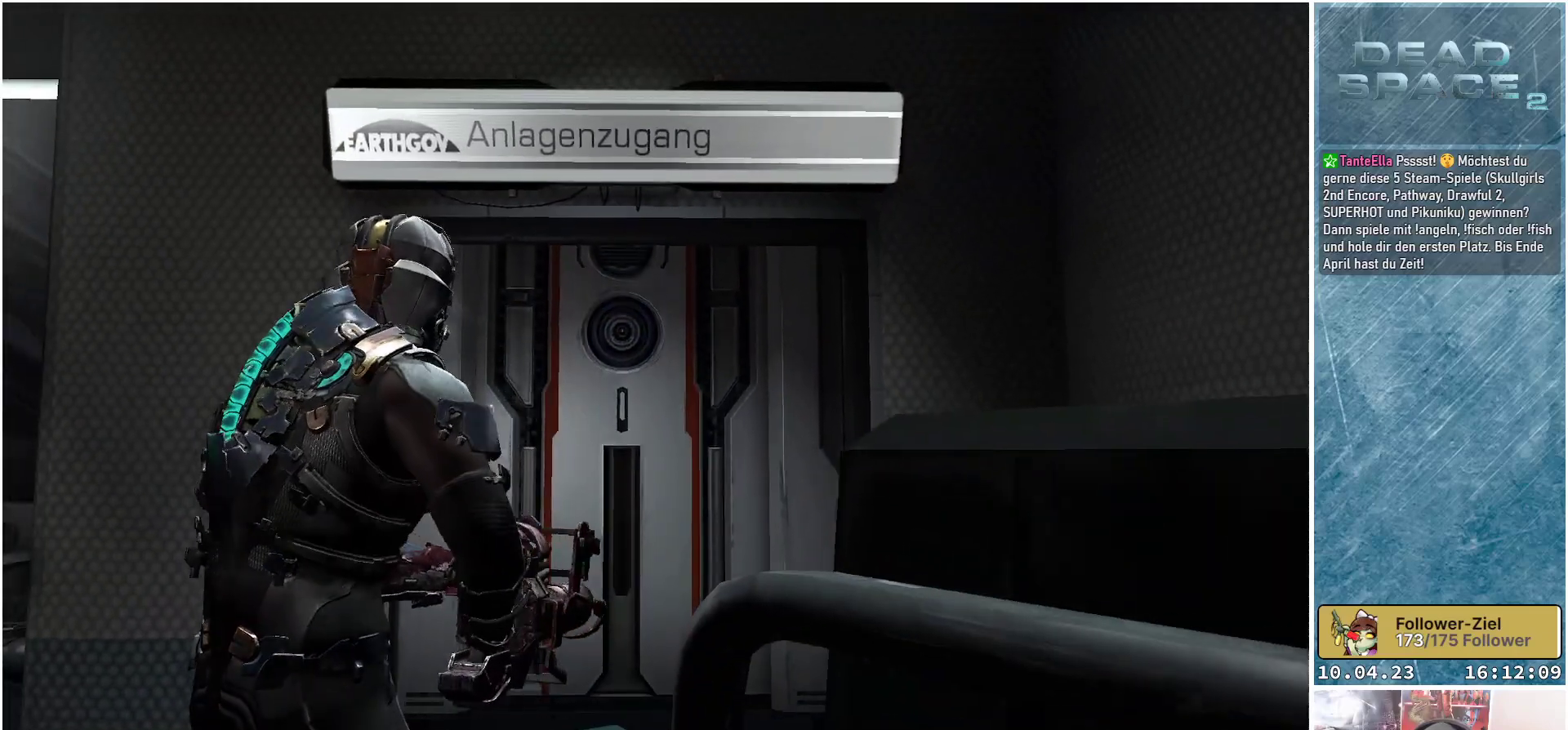
{"buttons": [], "left_stick": "center", "right_stick": "center", "events": []}
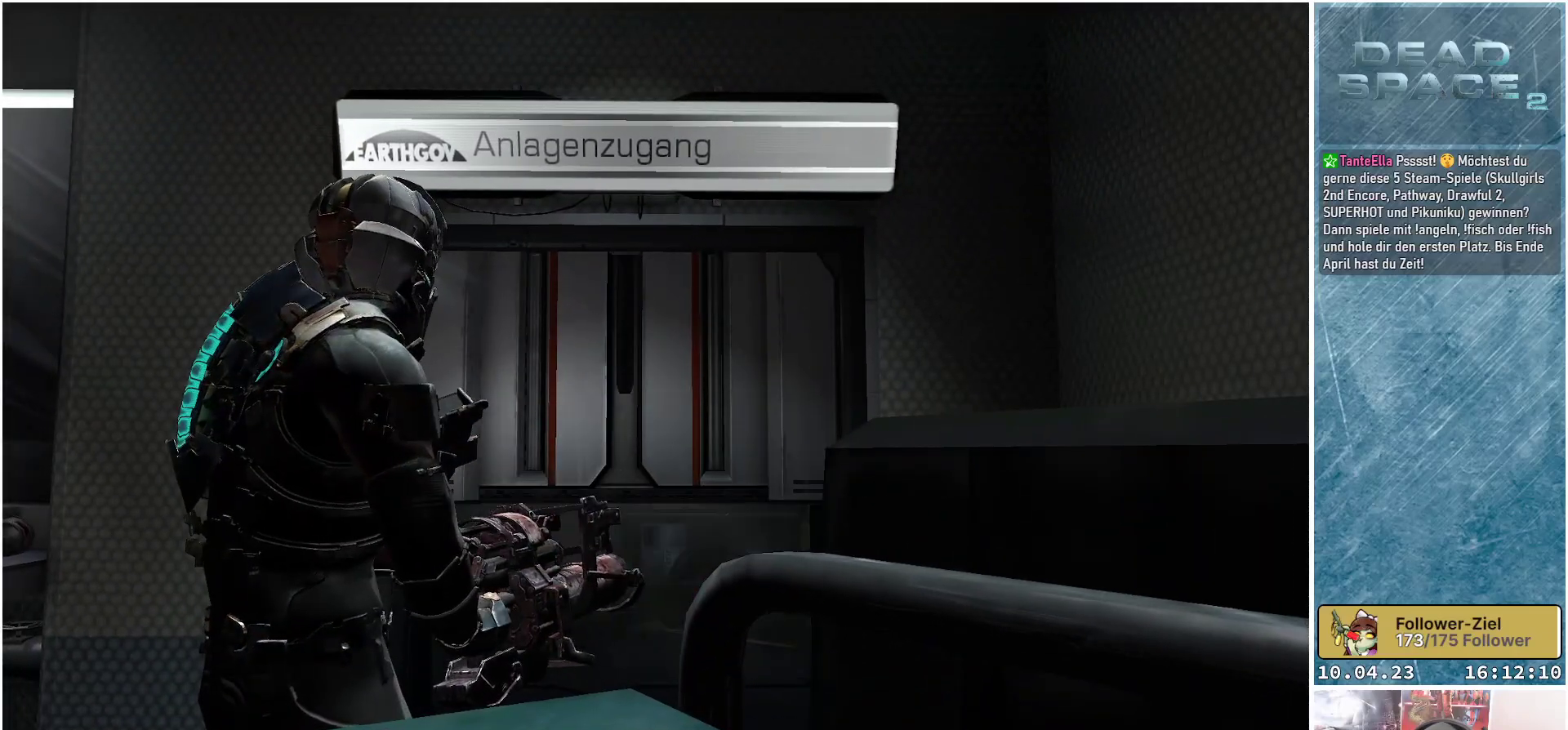
{"buttons": [], "left_stick": "center", "right_stick": "down", "events": [[483, "right_stick", "down"]]}
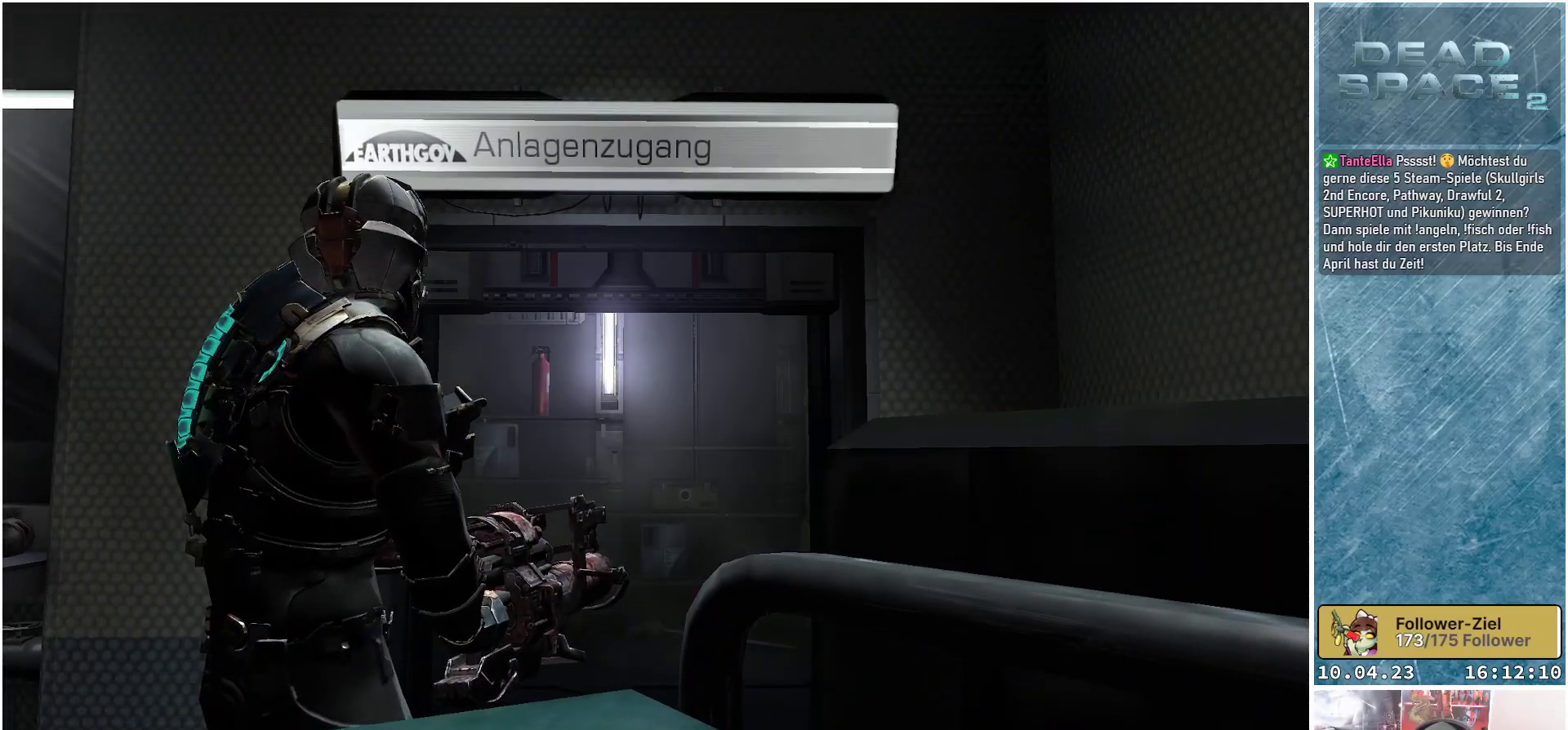
{"buttons": [], "left_stick": "up", "right_stick": "center", "events": [[50, "left_stick", "up"], [500, "right_stick", "center"]]}
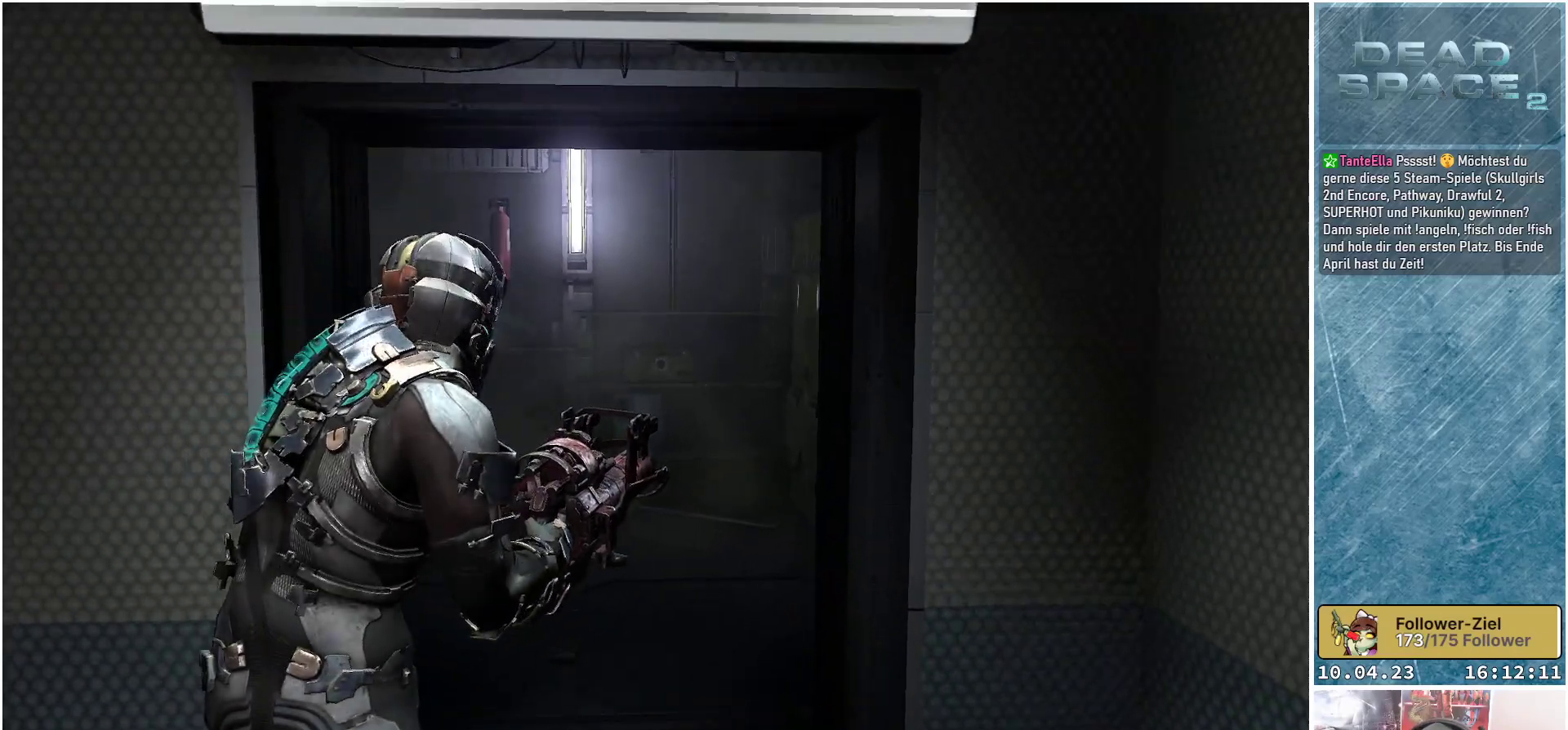
{"buttons": [], "left_stick": "up", "right_stick": "down-left", "events": [[183, "right_stick", "down-left"]]}
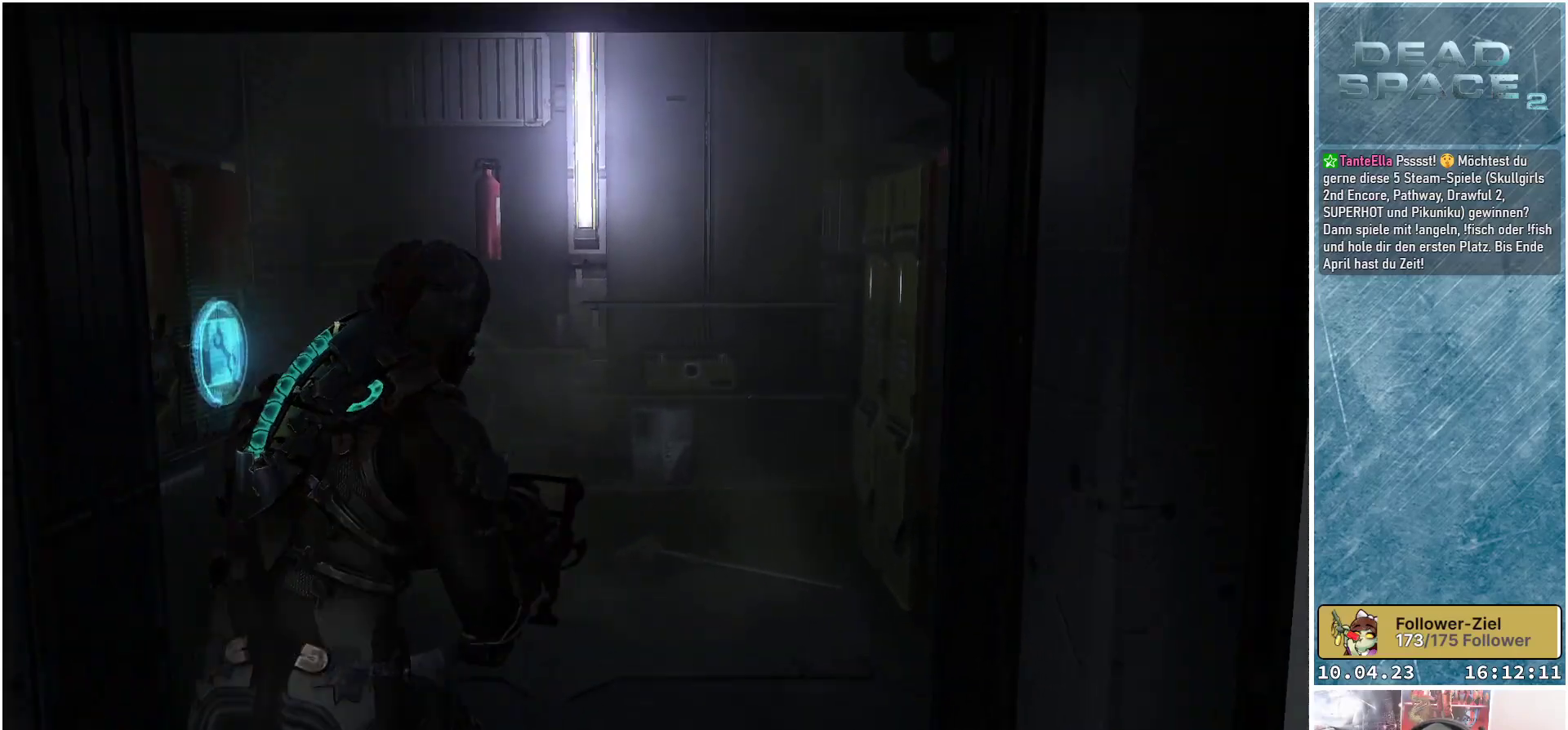
{"buttons": [], "left_stick": "up-left", "right_stick": "left", "events": [[117, "left_stick", "up-right"], [300, "left_stick", "up"], [300, "right_stick", "left"], [417, "left_stick", "up-left"]]}
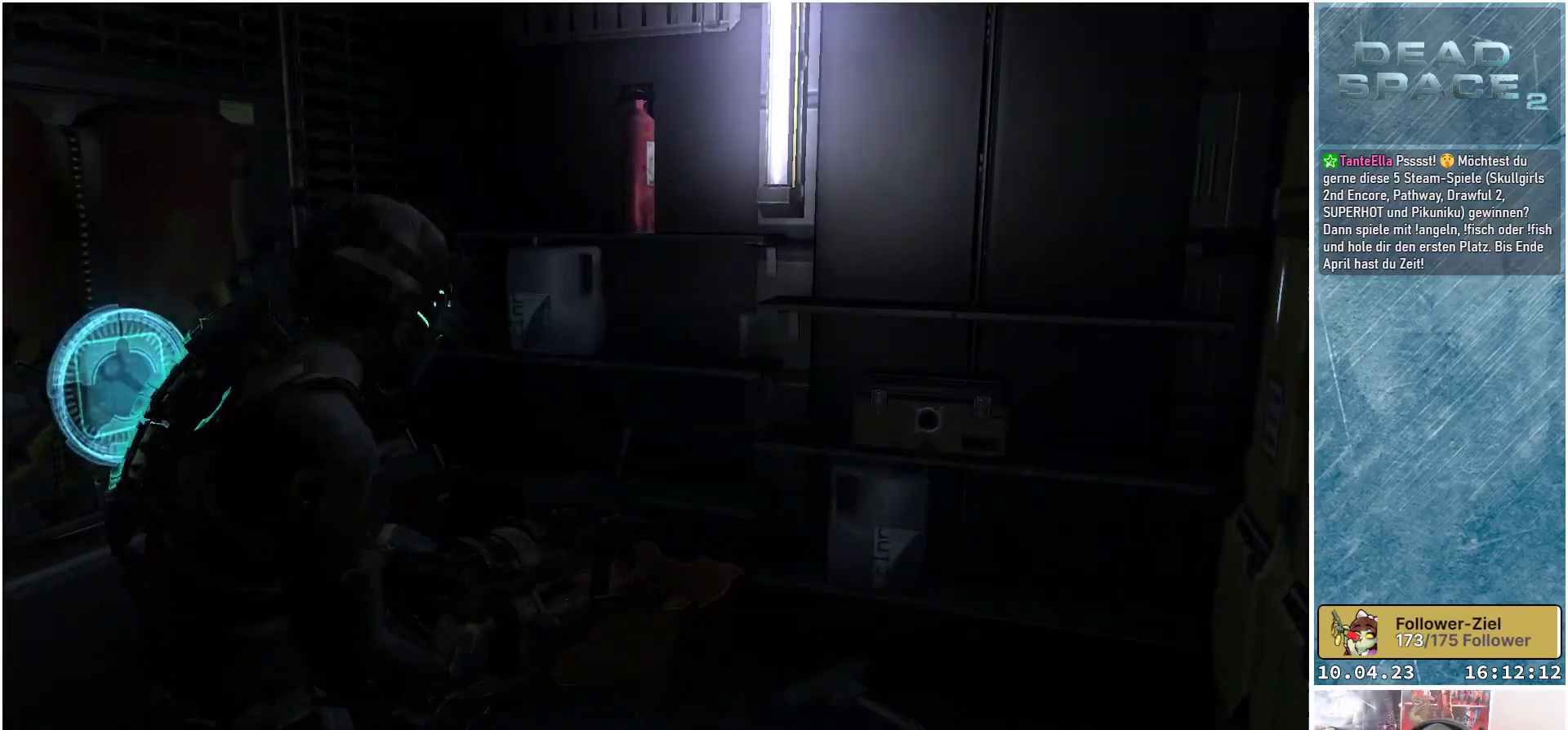
{"buttons": [], "left_stick": "center", "right_stick": "center", "events": [[83, "left_stick", "up"], [300, "left_stick", "center"], [417, "right_stick", "center"]]}
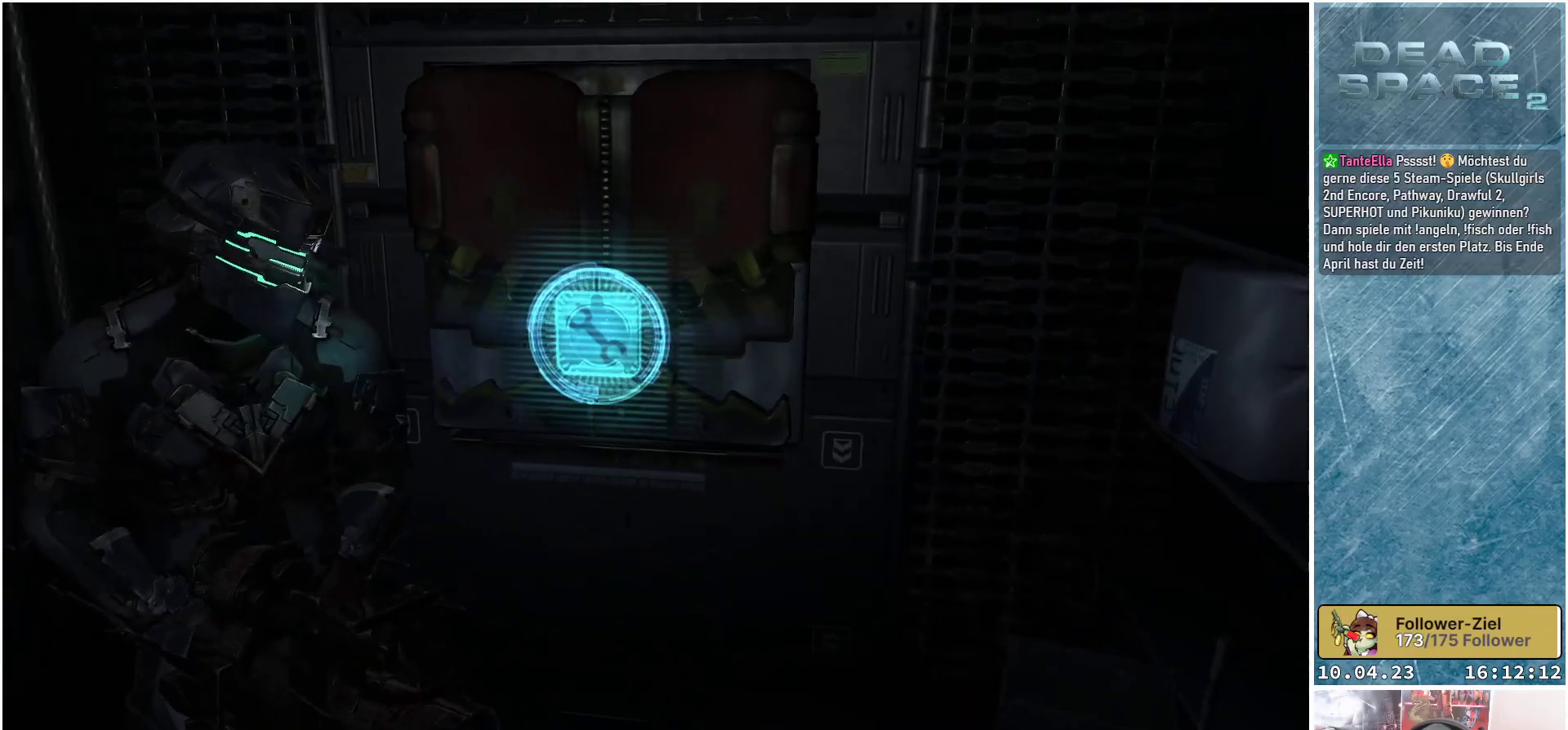
{"buttons": [], "left_stick": "up-right", "right_stick": "right", "events": [[67, "left_stick", "up-right"], [450, "right_stick", "right"]]}
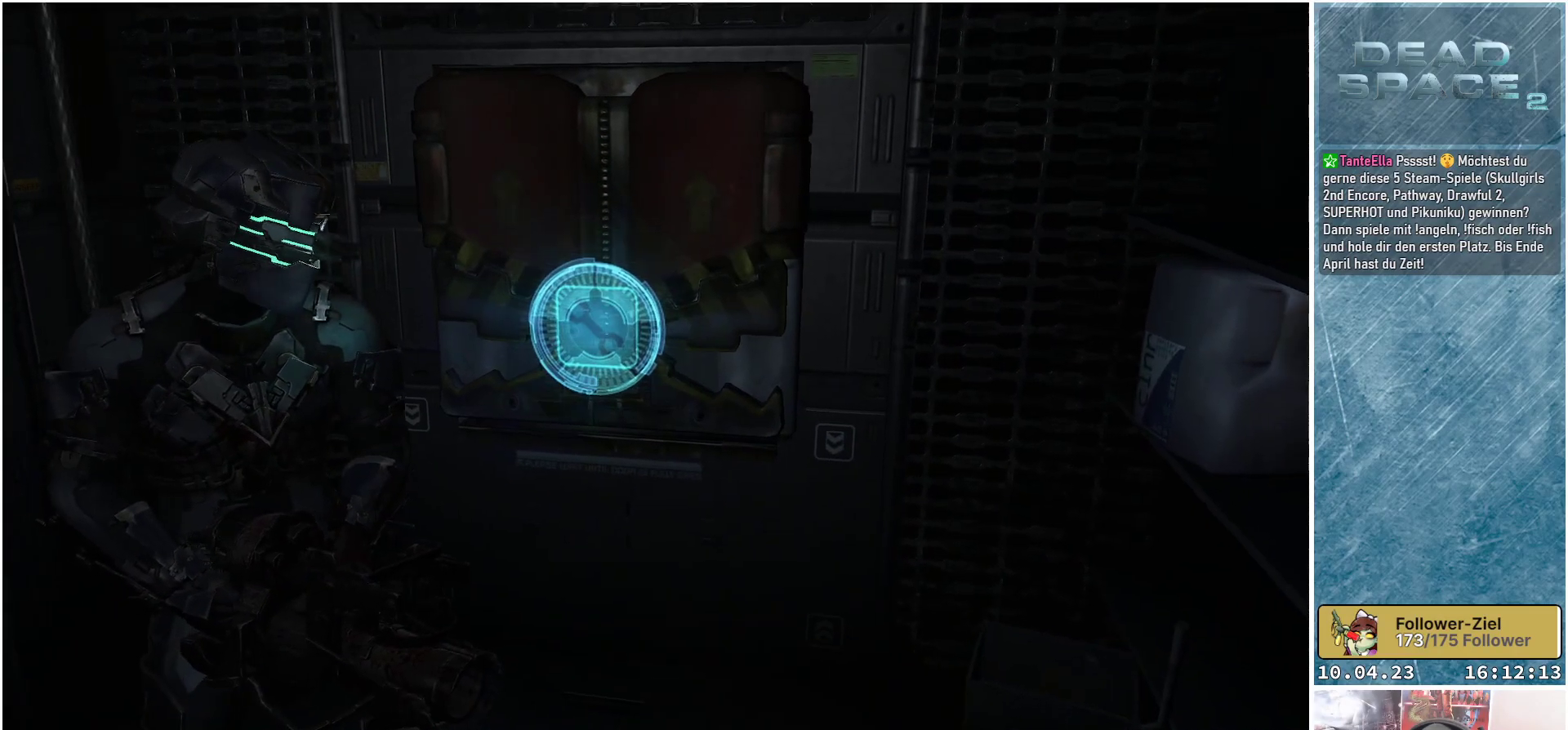
{"buttons": [], "left_stick": "up-right", "right_stick": "right", "events": []}
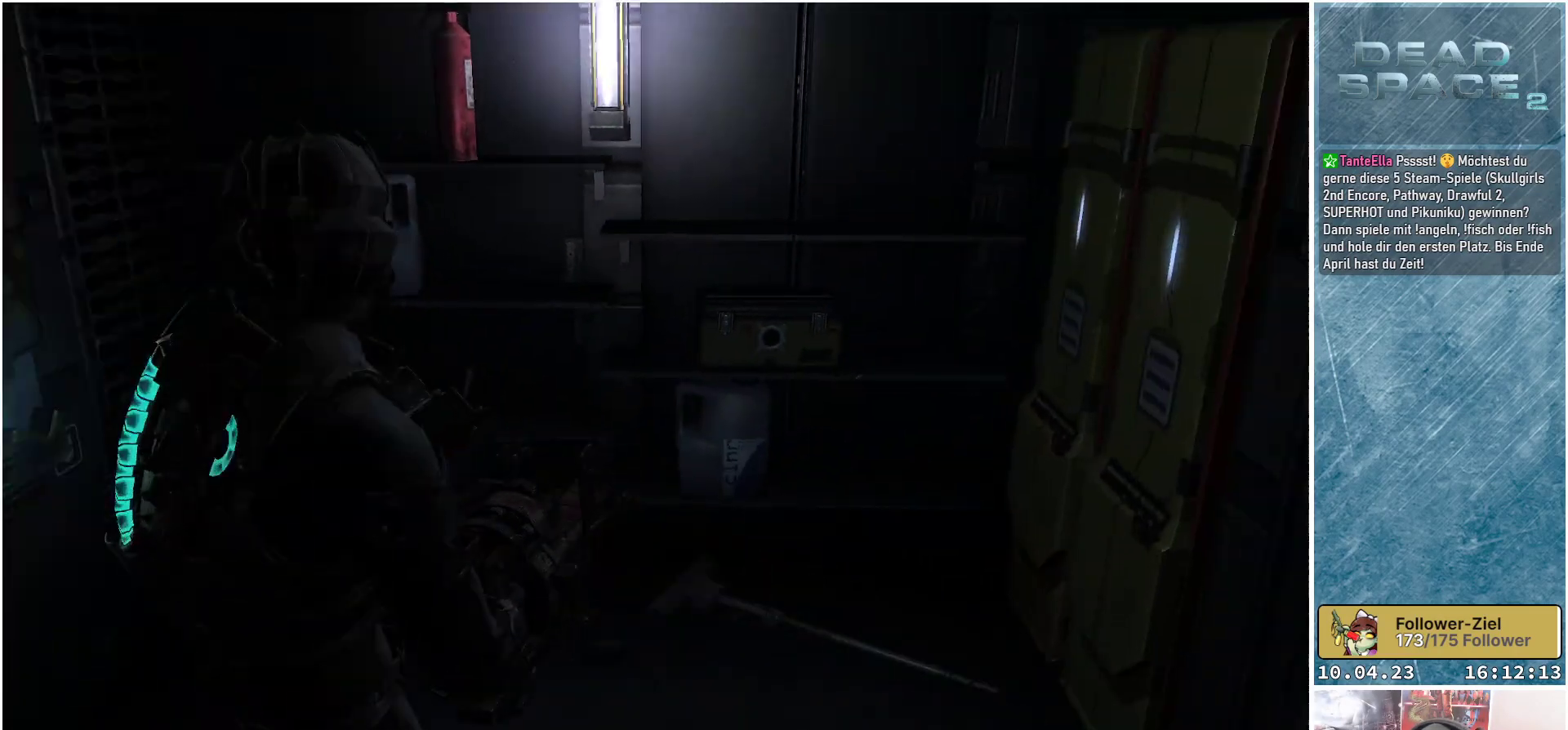
{"buttons": [], "left_stick": "up-right", "right_stick": "right", "events": []}
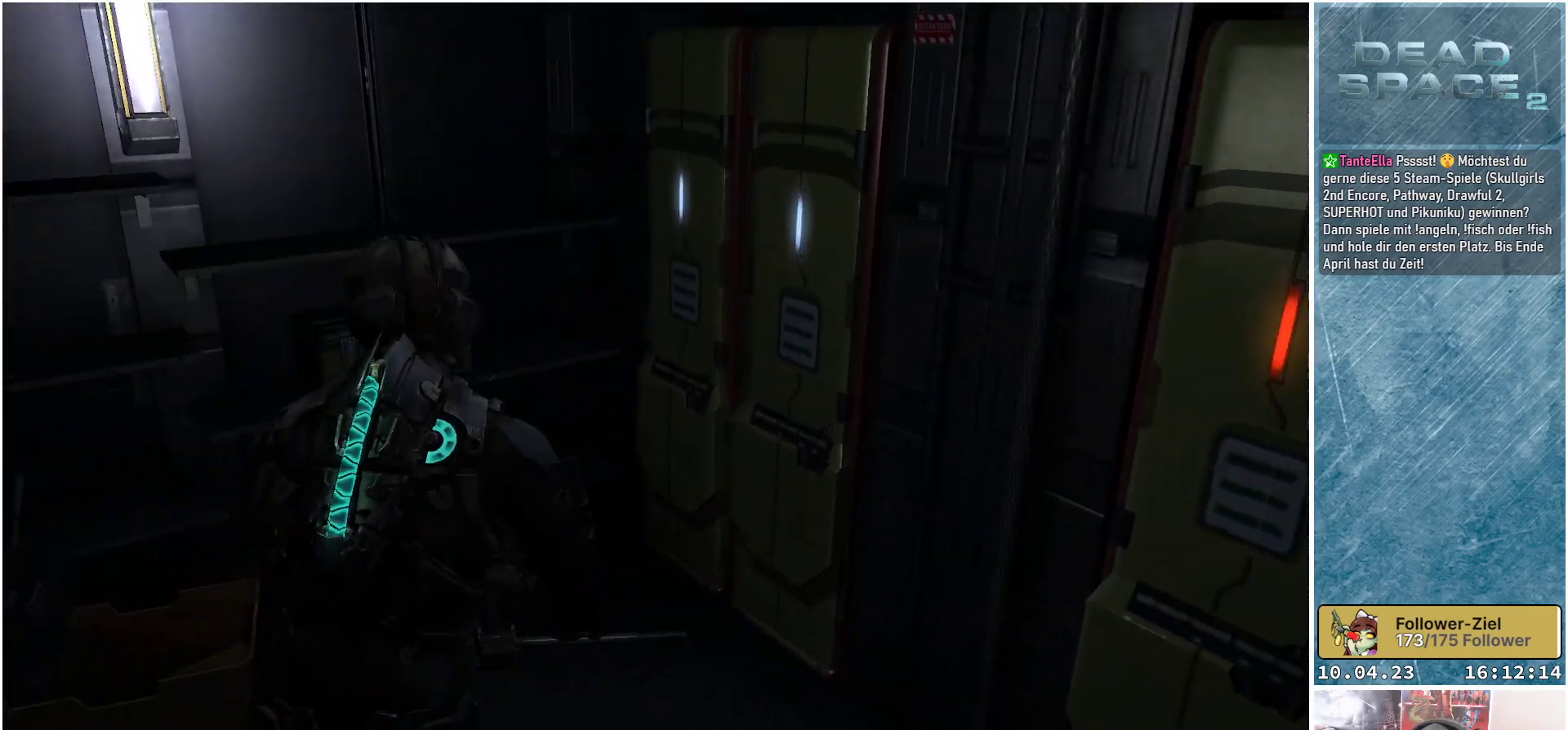
{"buttons": ["A"], "left_stick": "center", "right_stick": "center", "events": [[117, "left_stick", "up"], [267, "right_stick", "center"], [383, "left_stick", "center"], [433, "A", "down"]]}
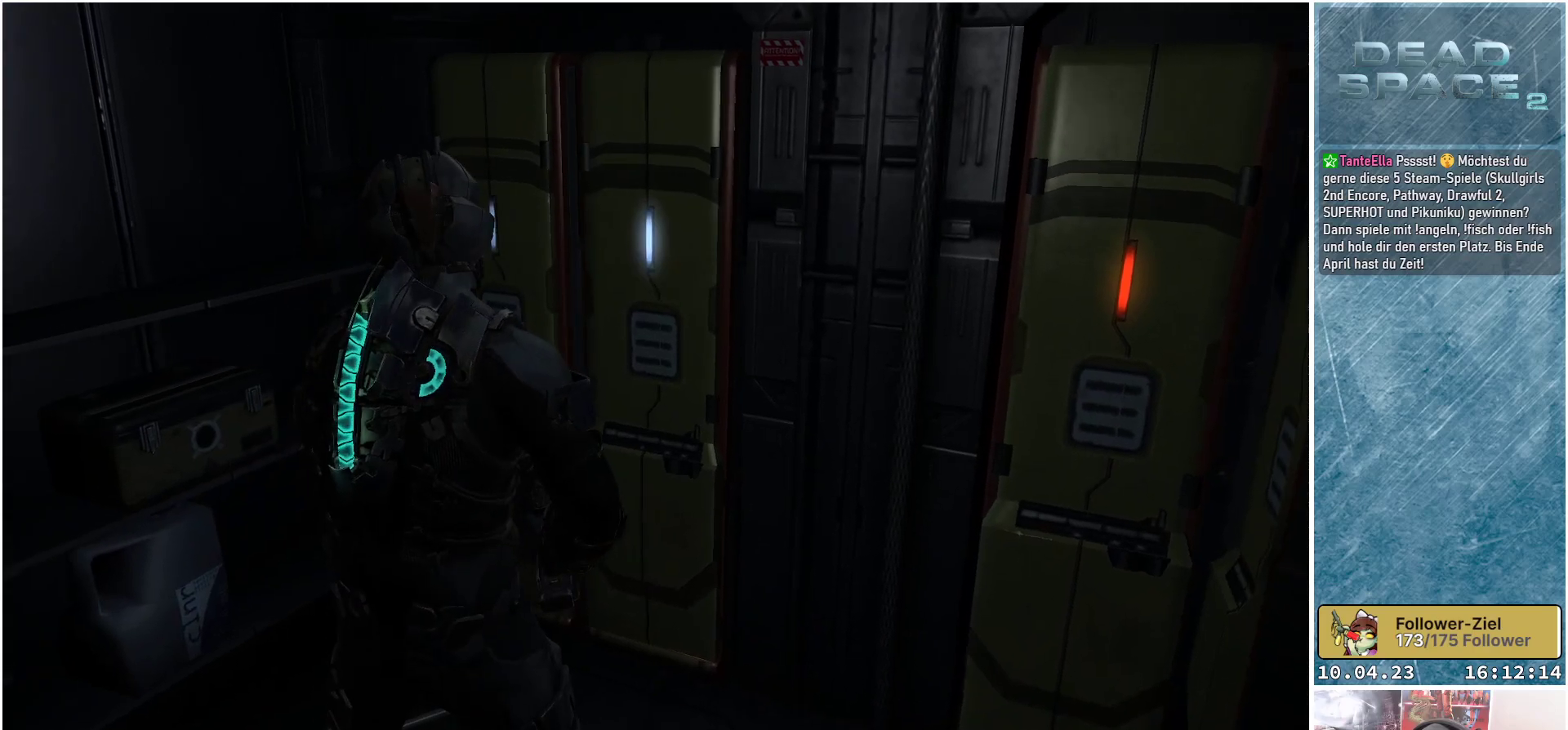
{"buttons": [], "left_stick": "center", "right_stick": "center", "events": [[83, "A", "up"], [233, "left_stick", "up-left"], [467, "left_stick", "center"]]}